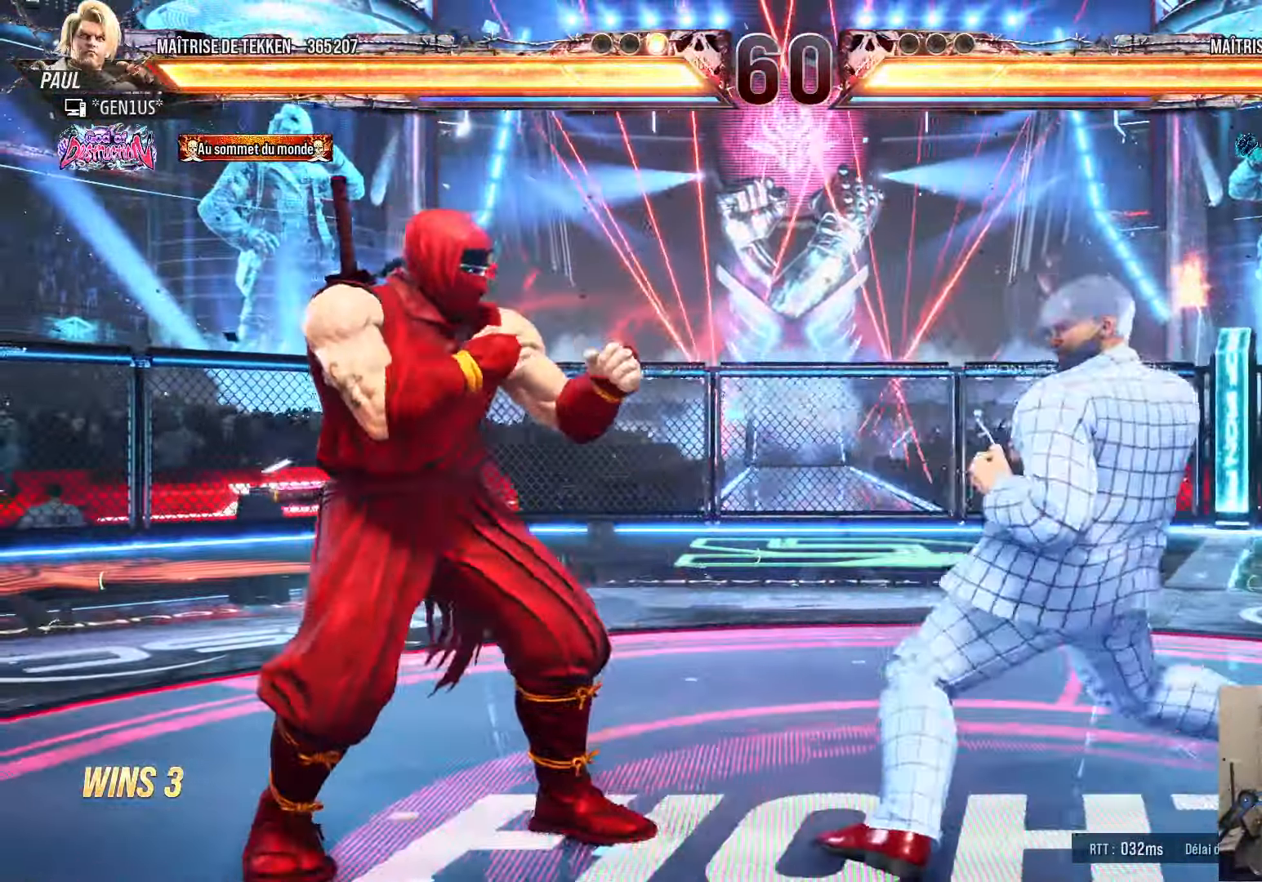
Gameplay with a controller (PlayStation layout); each line is a JSON object with the inputs held at the frame after it. "events" lists button and stick changes between this image and that frame as [ms after this image, input, new state], when the widget could be followed in between.
{"buttons": [], "left_stick": "center", "right_stick": "center", "events": [[33, "DPAD_LEFT", "down"], [83, "DPAD_LEFT", "up"], [167, "DPAD_LEFT", "down"], [467, "DPAD_LEFT", "up"]]}
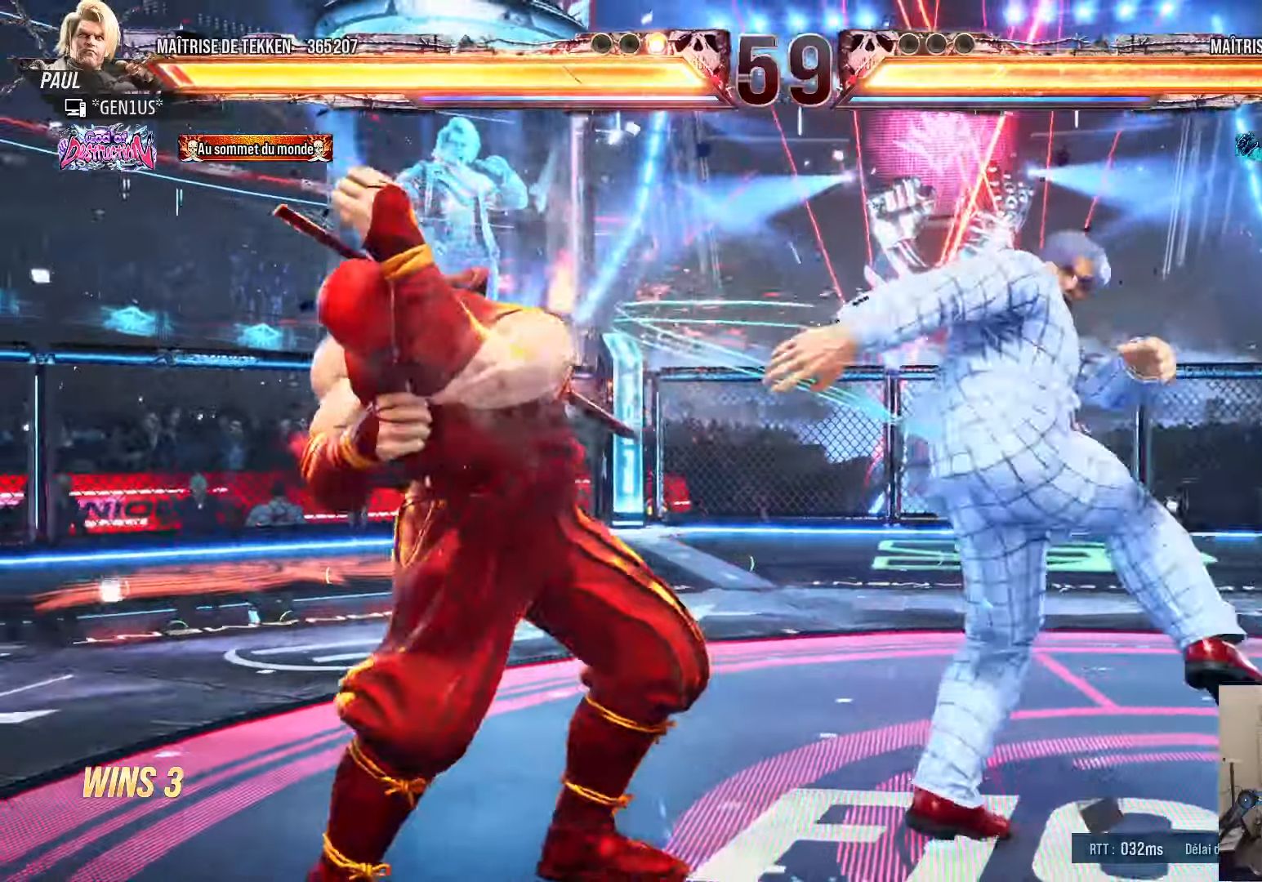
{"buttons": ["DPAD_LEFT"], "left_stick": "center", "right_stick": "center", "events": [[17, "DPAD_RIGHT", "down"], [84, "DPAD_RIGHT", "up"], [150, "DPAD_RIGHT", "down"], [267, "DPAD_RIGHT", "up"], [317, "DPAD_LEFT", "down"], [384, "DPAD_LEFT", "up"], [450, "DPAD_LEFT", "down"]]}
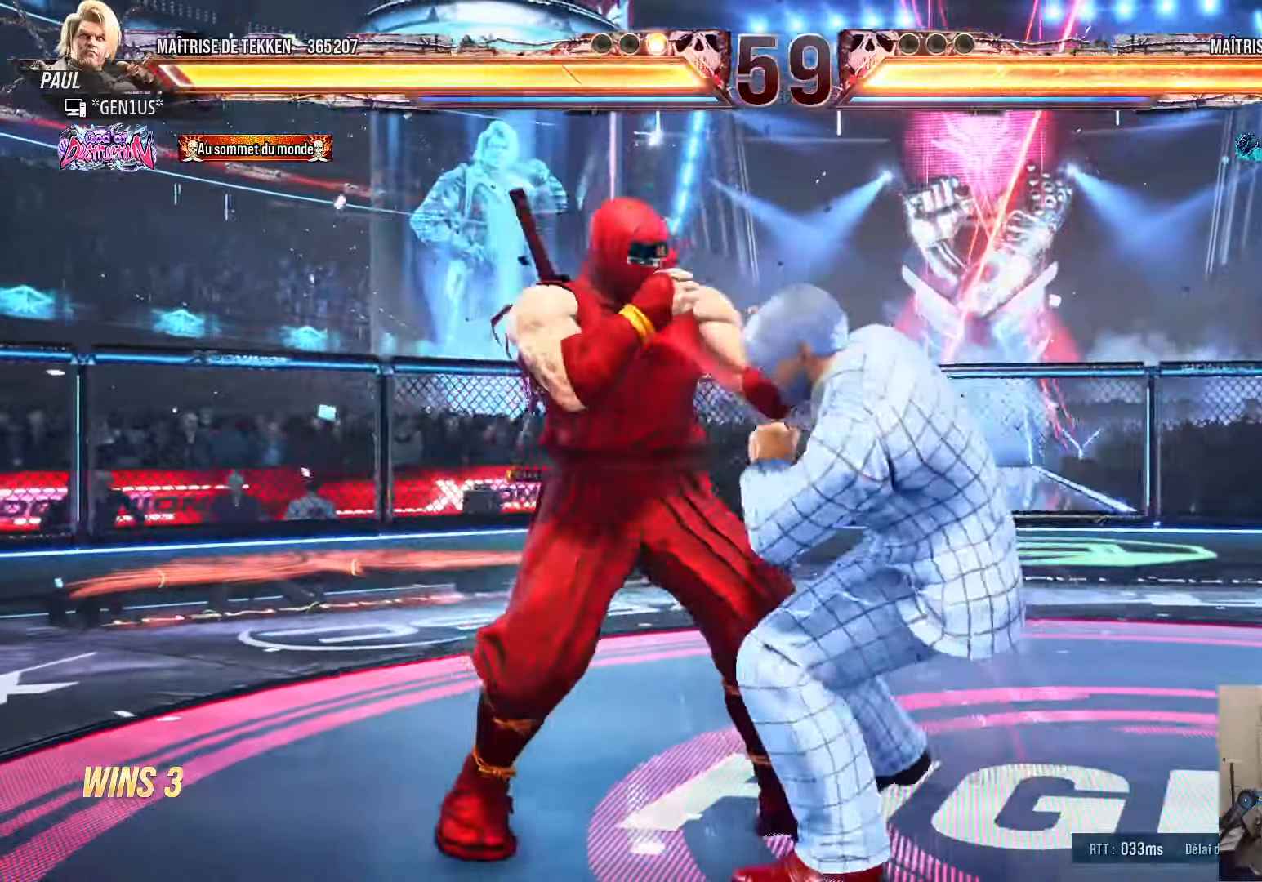
{"buttons": ["DPAD_LEFT"], "left_stick": "center", "right_stick": "center", "events": [[84, "DPAD_DOWN", "down"], [184, "DPAD_DOWN", "up"]]}
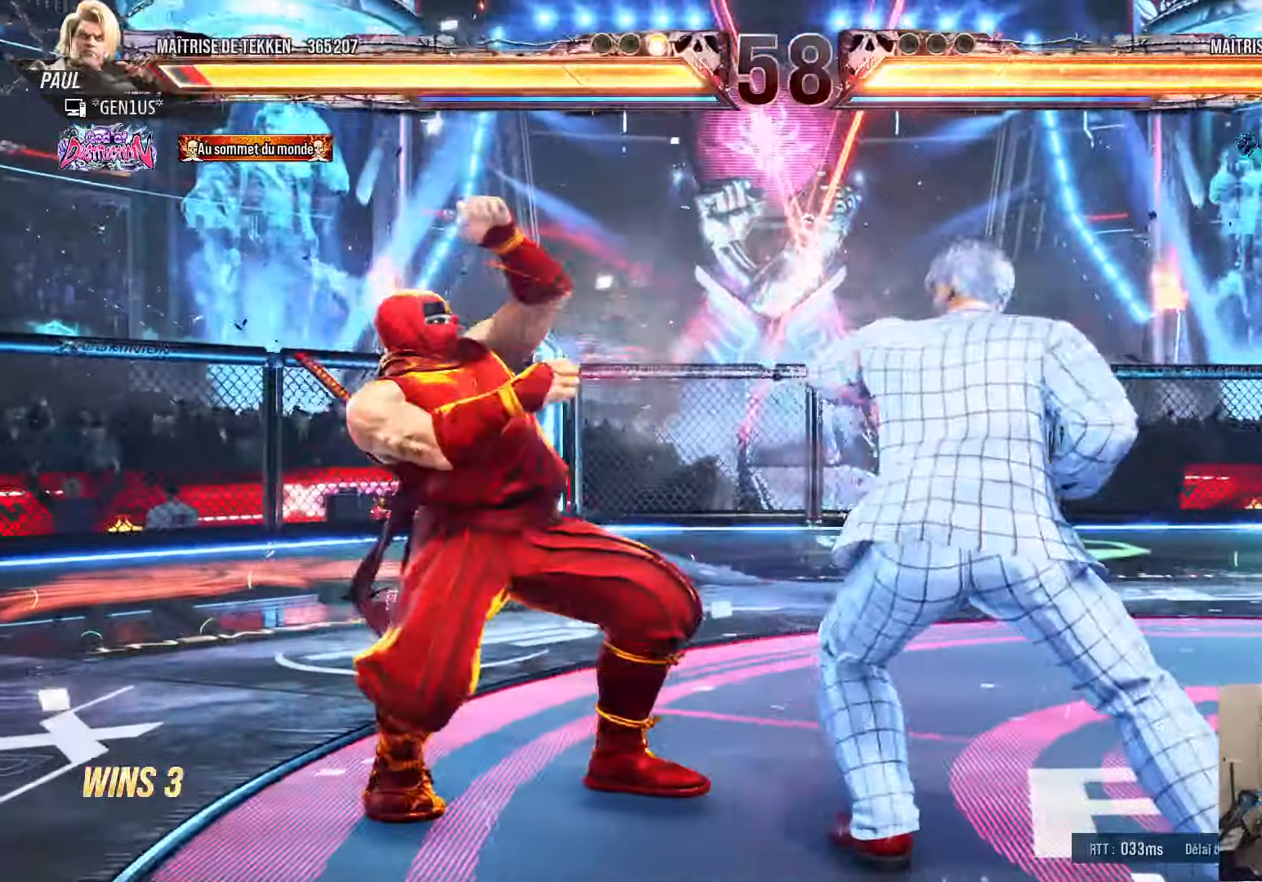
{"buttons": ["DPAD_LEFT"], "left_stick": "center", "right_stick": "center", "events": [[34, "DPAD_LEFT", "up"], [84, "DPAD_RIGHT", "down"], [134, "DPAD_RIGHT", "up"], [217, "DPAD_RIGHT", "down"], [284, "DPAD_RIGHT", "up"], [350, "DPAD_LEFT", "down"], [400, "DPAD_LEFT", "up"], [467, "DPAD_LEFT", "down"]]}
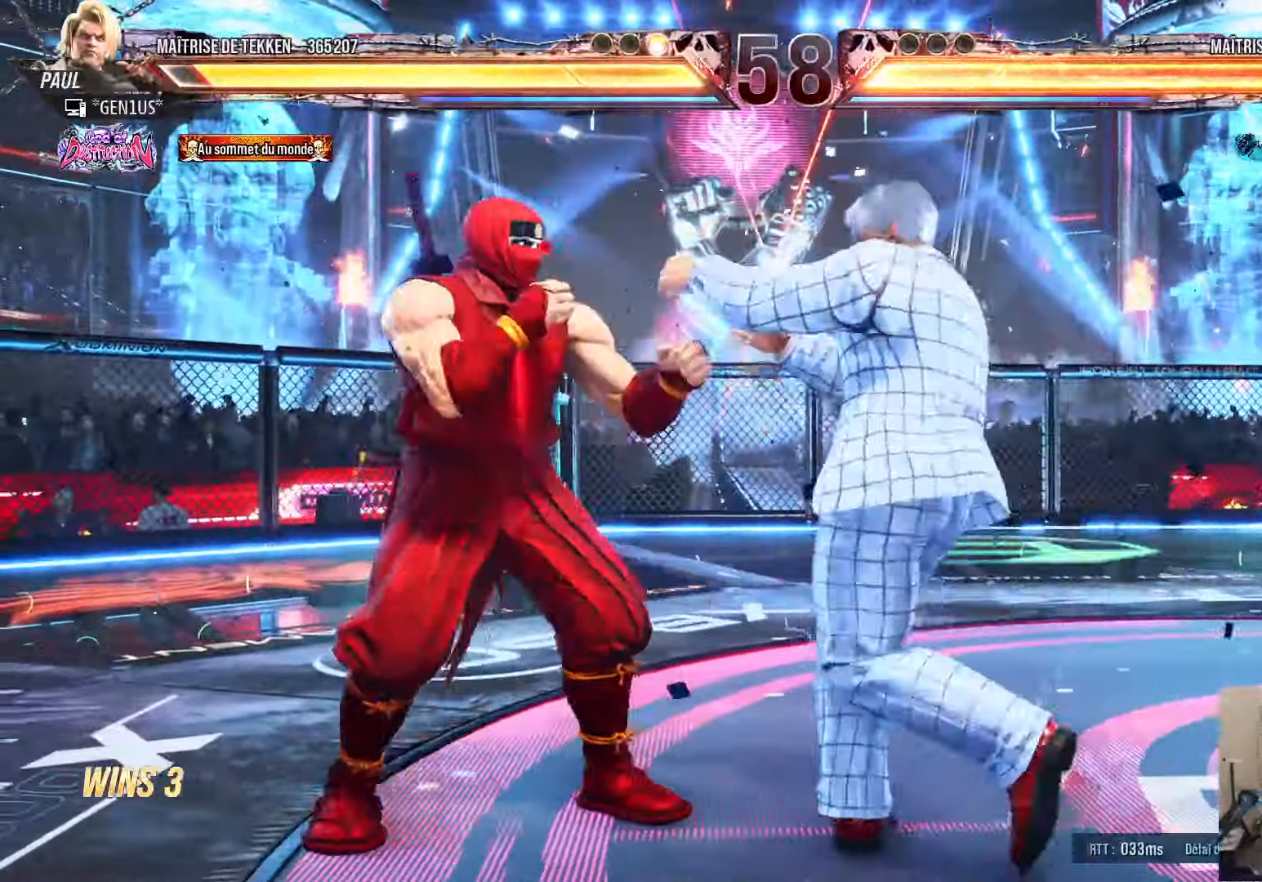
{"buttons": ["DPAD_LEFT"], "left_stick": "center", "right_stick": "center", "events": [[67, "DPAD_DOWN", "down"], [467, "DPAD_DOWN", "up"]]}
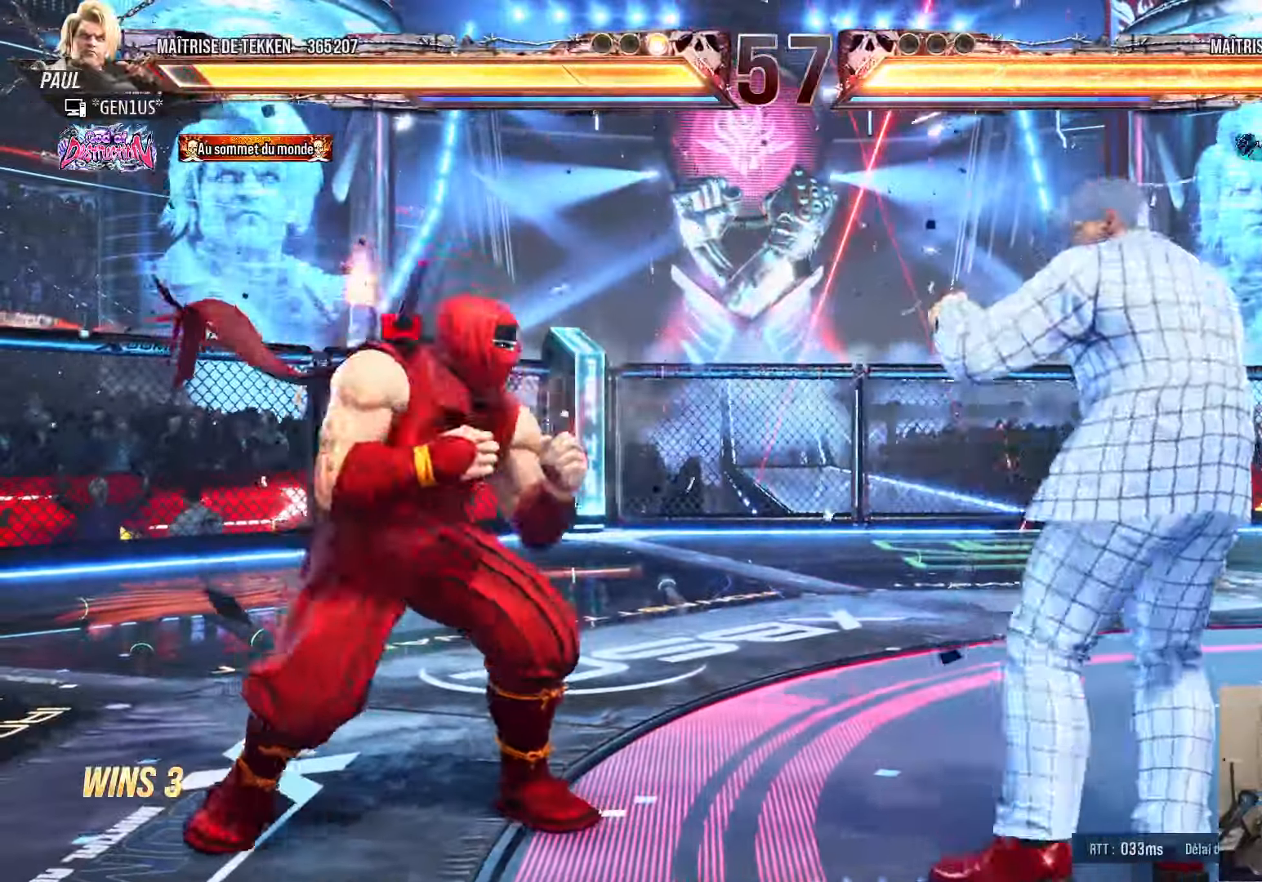
{"buttons": [], "left_stick": "center", "right_stick": "center", "events": [[84, "DPAD_LEFT", "up"], [167, "DPAD_LEFT", "down"], [217, "DPAD_LEFT", "up"], [267, "DPAD_LEFT", "down"], [367, "DPAD_LEFT", "up"], [400, "DPAD_LEFT", "down"], [500, "DPAD_LEFT", "up"]]}
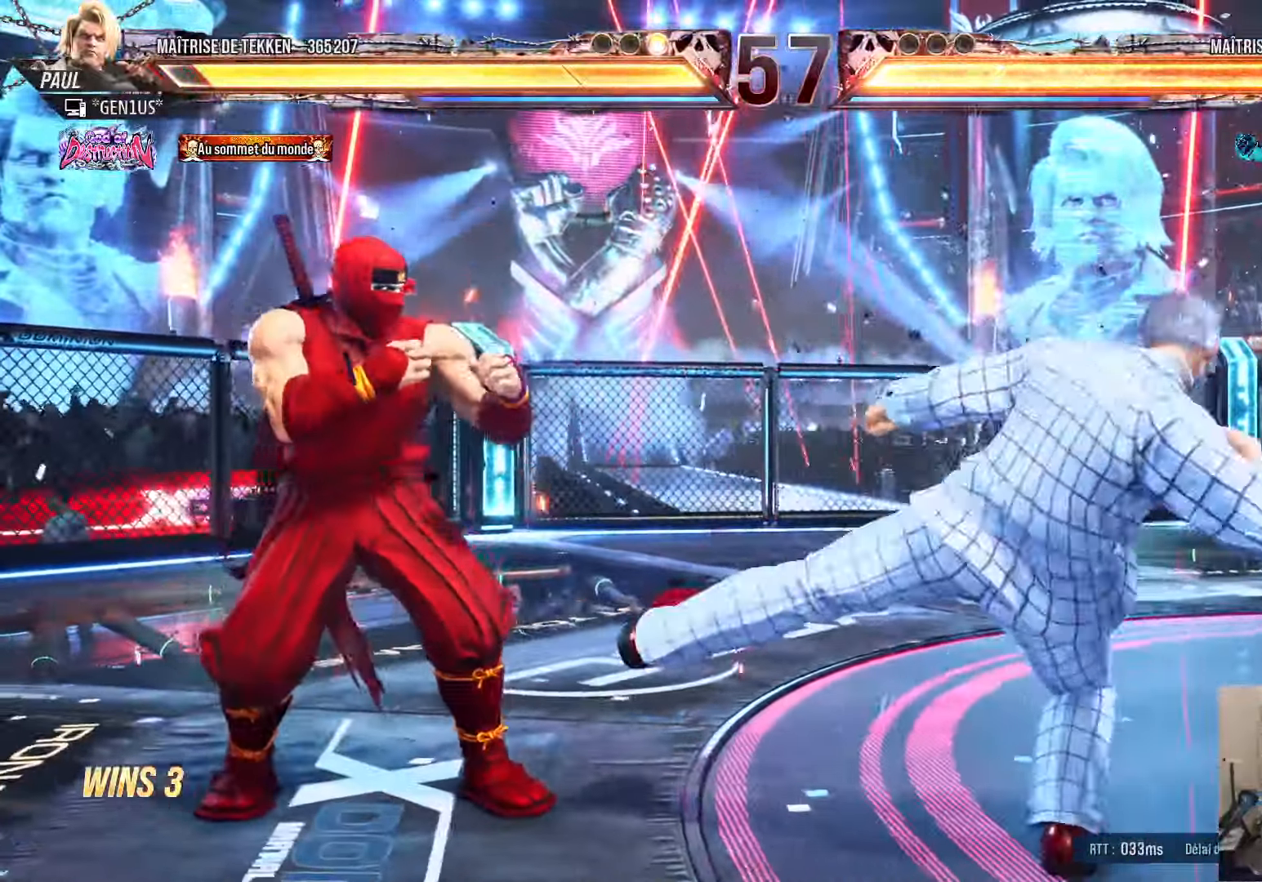
{"buttons": ["CIRCLE"], "left_stick": "center", "right_stick": "center", "events": [[34, "DPAD_LEFT", "down"], [100, "DPAD_LEFT", "up"], [134, "DPAD_DOWN", "down"], [200, "DPAD_LEFT", "down"], [217, "DPAD_DOWN", "up"], [267, "CIRCLE", "down"], [300, "DPAD_LEFT", "up"]]}
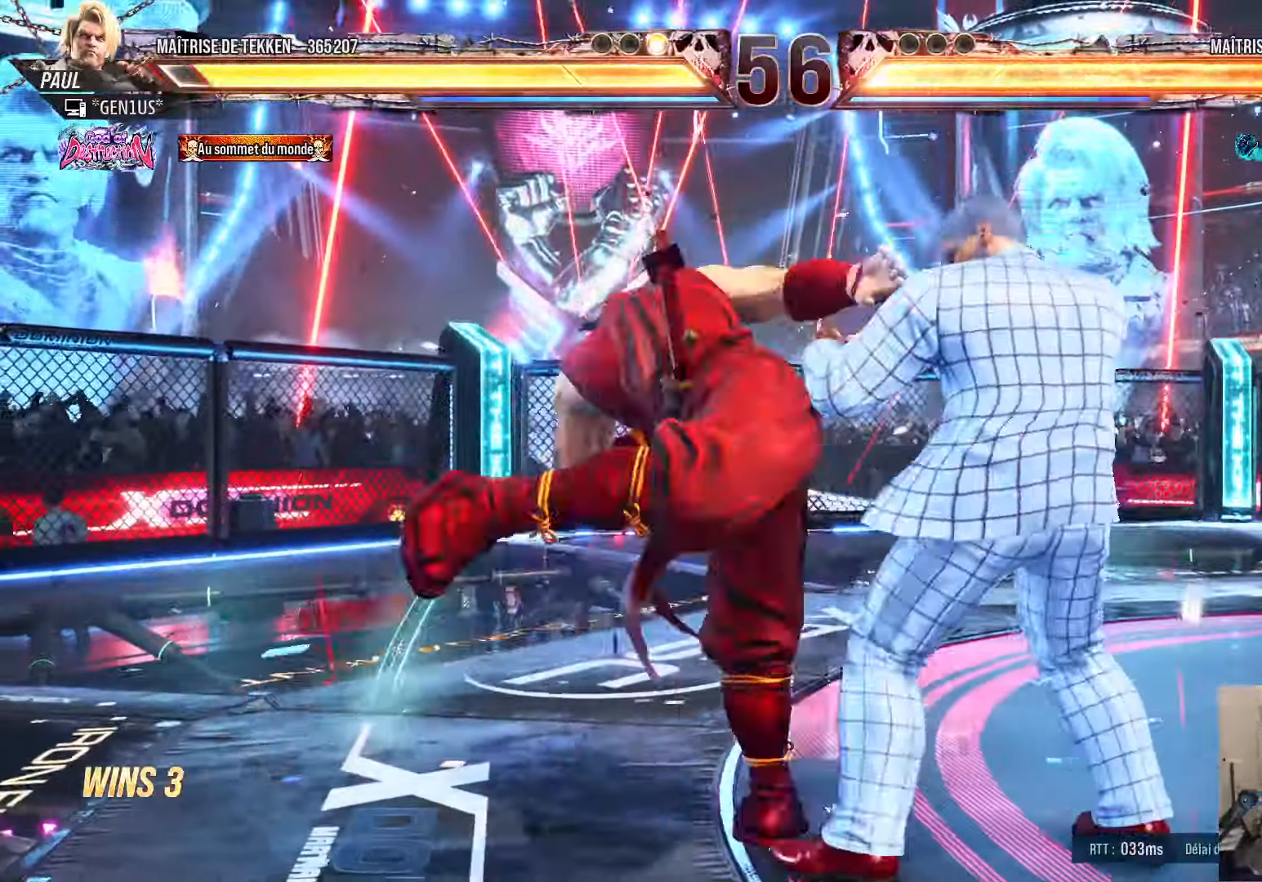
{"buttons": ["CROSS"], "left_stick": "center", "right_stick": "center", "events": [[167, "CIRCLE", "up"], [384, "TRIANGLE", "down"], [450, "TRIANGLE", "up"], [484, "CROSS", "down"]]}
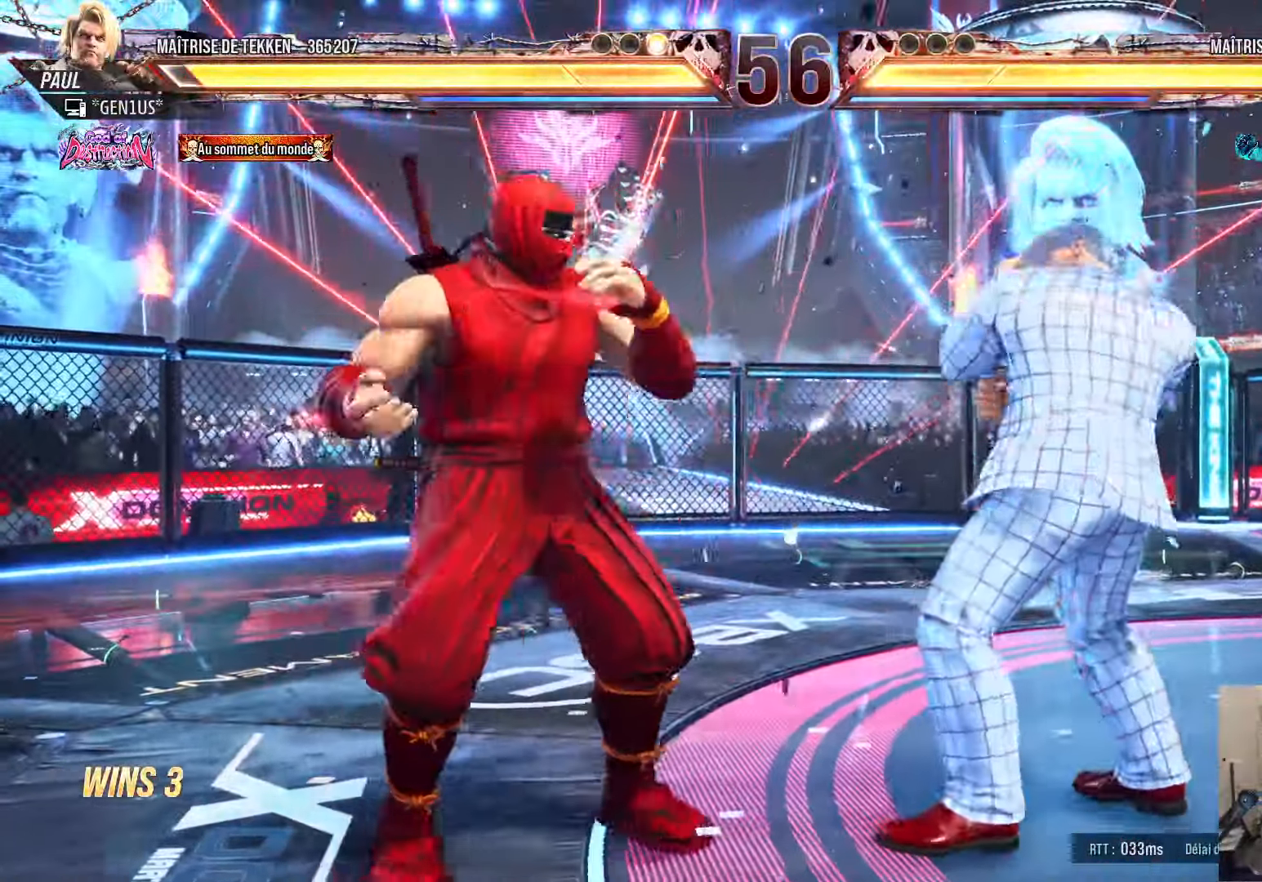
{"buttons": ["CROSS", "TRIANGLE"], "left_stick": "center", "right_stick": "center", "events": [[84, "CROSS", "up"], [117, "TRIANGLE", "down"], [184, "TRIANGLE", "up"], [200, "CROSS", "down"], [267, "TRIANGLE", "down"], [300, "CROSS", "up"], [317, "TRIANGLE", "up"], [384, "CROSS", "down"], [400, "TRIANGLE", "down"]]}
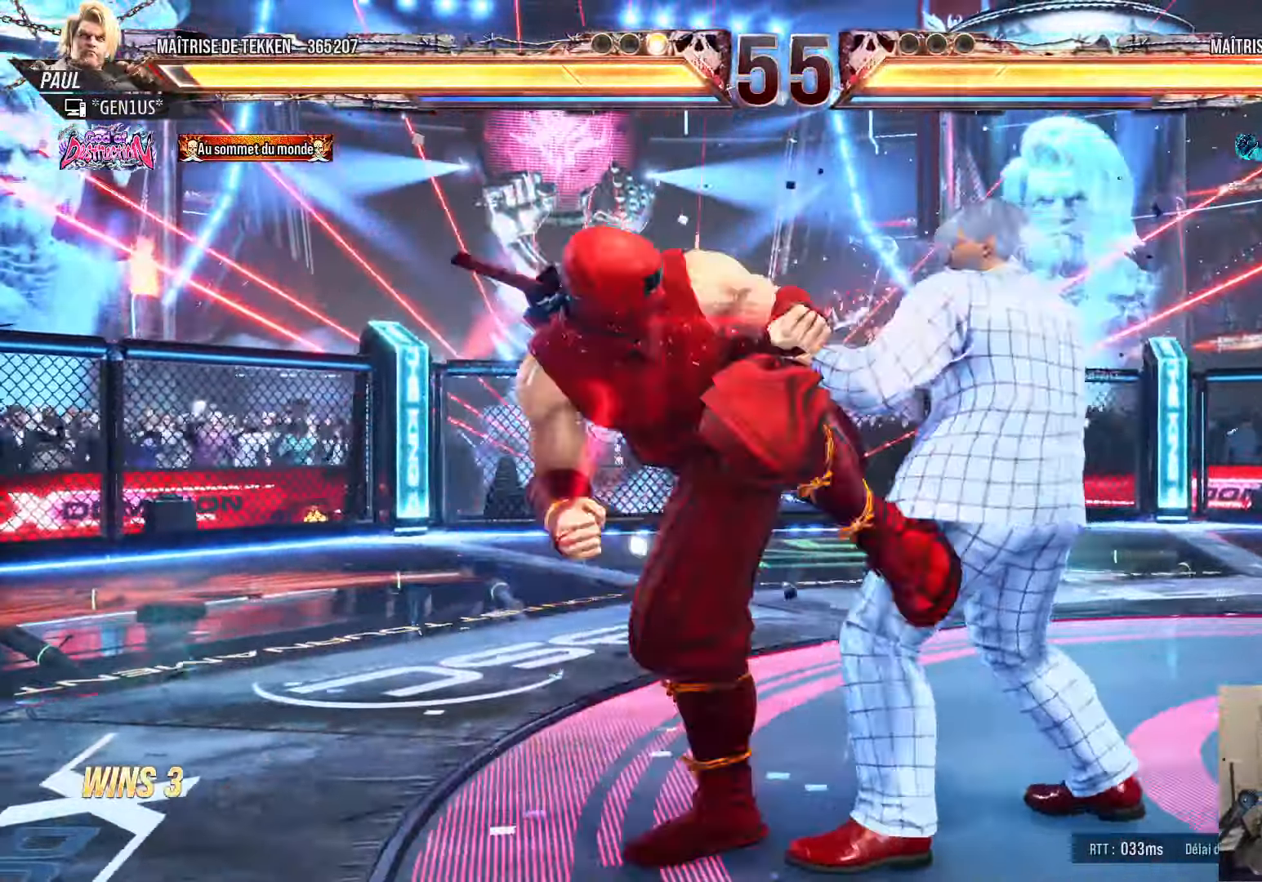
{"buttons": ["DPAD_RIGHT"], "left_stick": "center", "right_stick": "center", "events": [[34, "DPAD_LEFT", "down"], [200, "TRIANGLE", "up"], [217, "CROSS", "up"], [300, "DPAD_LEFT", "up"], [367, "DPAD_RIGHT", "down"], [417, "DPAD_RIGHT", "up"], [467, "DPAD_RIGHT", "down"]]}
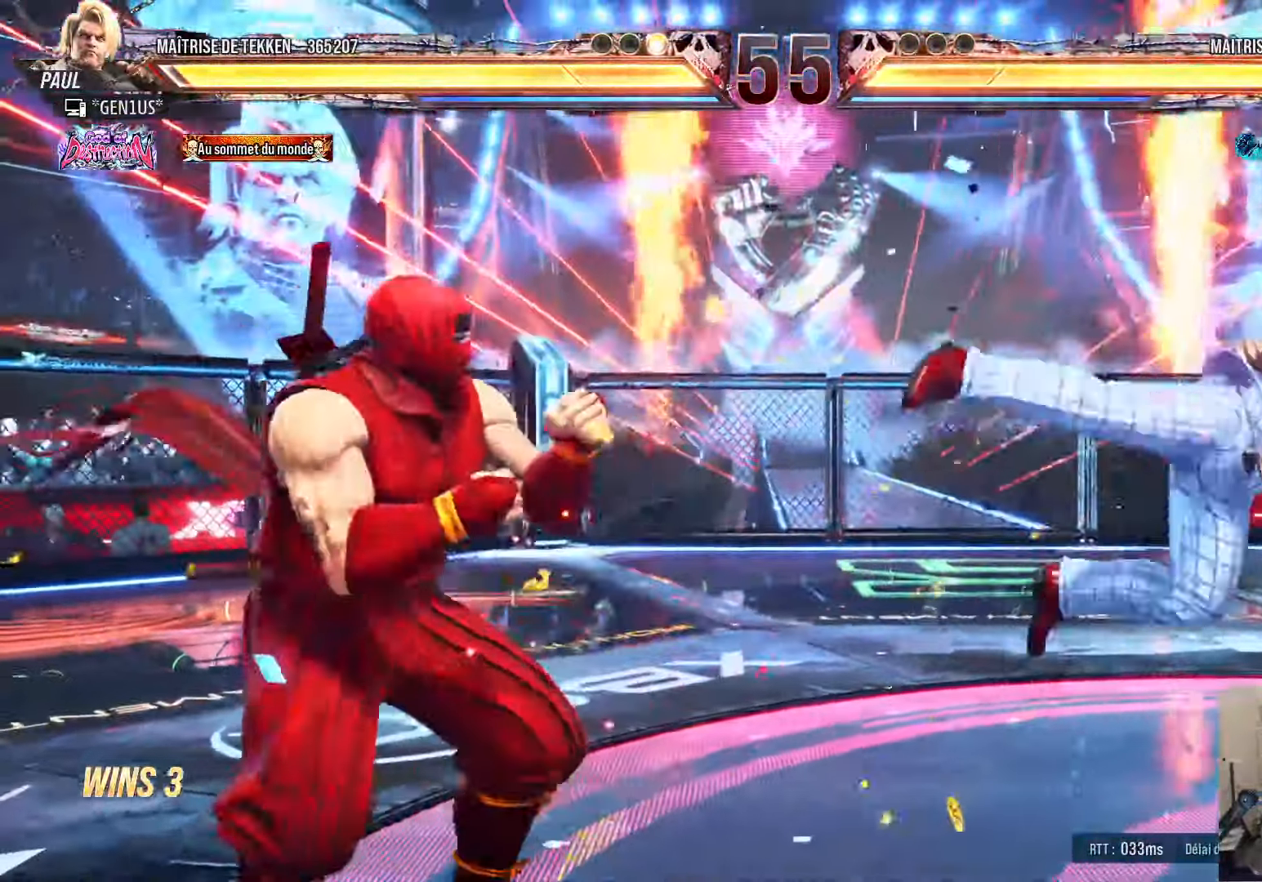
{"buttons": ["DPAD_DOWN", "DPAD_RIGHT"], "left_stick": "center", "right_stick": "center", "events": [[50, "DPAD_RIGHT", "up"], [100, "DPAD_DOWN", "down"], [134, "DPAD_RIGHT", "down"], [200, "DPAD_DOWN", "up"], [284, "DPAD_RIGHT", "up"], [317, "DPAD_UP", "down"], [384, "DPAD_UP", "up"], [417, "DPAD_DOWN", "down"], [483, "DPAD_RIGHT", "down"]]}
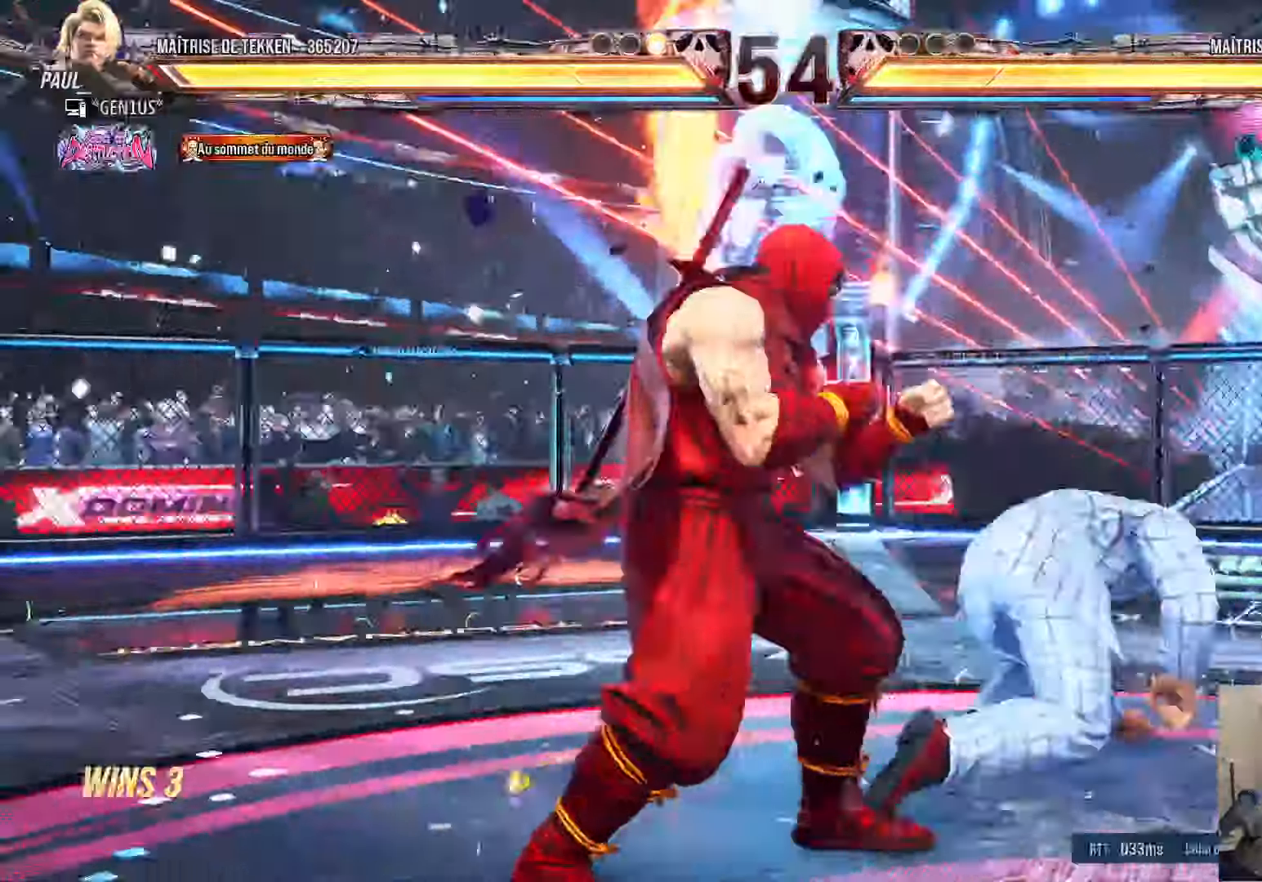
{"buttons": ["DPAD_DOWN", "DPAD_RIGHT"], "left_stick": "center", "right_stick": "center", "events": [[33, "DPAD_RIGHT", "up"], [66, "DPAD_RIGHT", "down"], [166, "TRIANGLE", "down"], [216, "TRIANGLE", "up"], [316, "CROSS", "down"], [350, "CROSS", "up"], [433, "CROSS", "down"], [500, "CROSS", "up"]]}
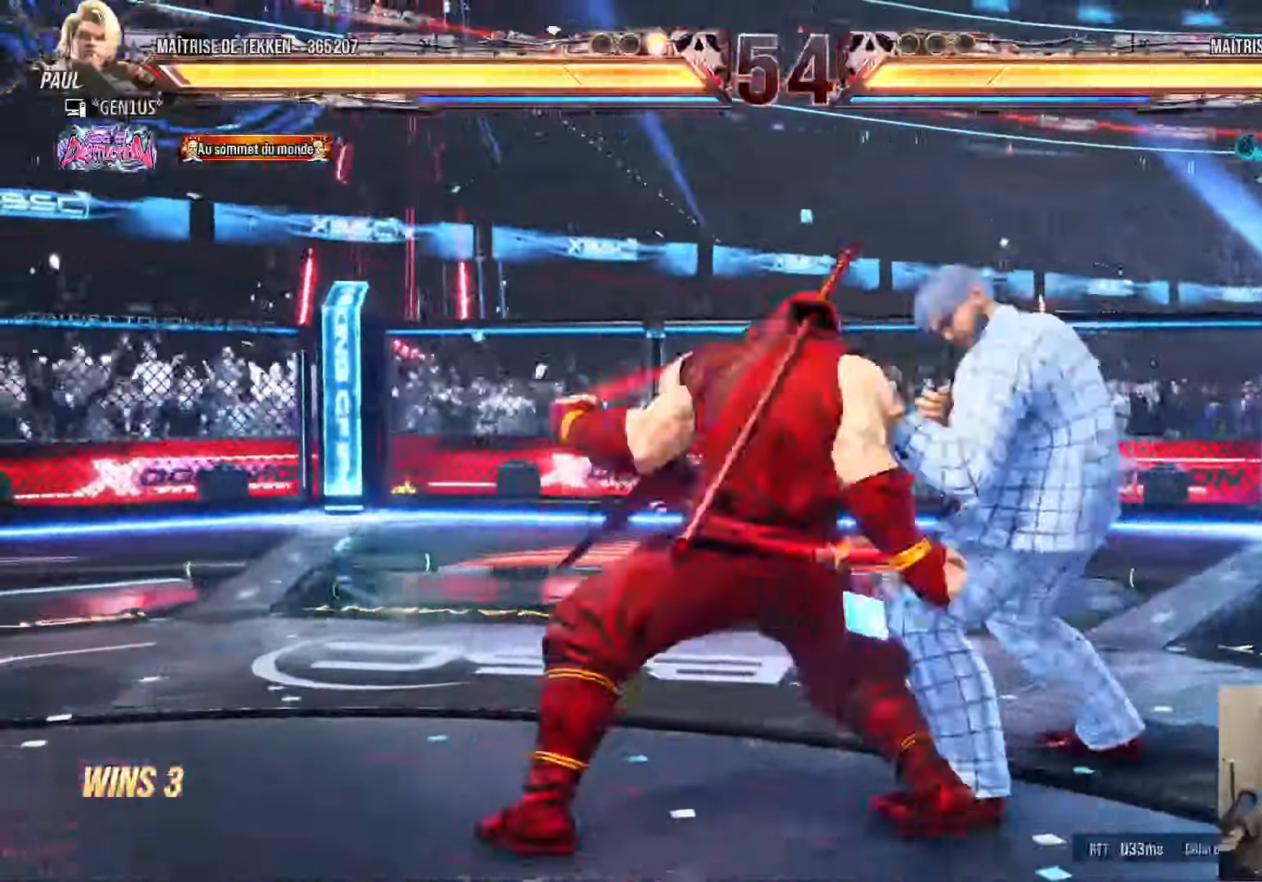
{"buttons": ["CROSS", "TRIANGLE", "DPAD_LEFT"], "left_stick": "center", "right_stick": "center", "events": [[66, "CROSS", "down"], [133, "CROSS", "up"], [183, "CROSS", "down"], [283, "CROSS", "up"], [350, "CROSS", "down"], [400, "TRIANGLE", "down"], [416, "DPAD_DOWN", "up"], [450, "DPAD_RIGHT", "up"], [500, "DPAD_LEFT", "down"]]}
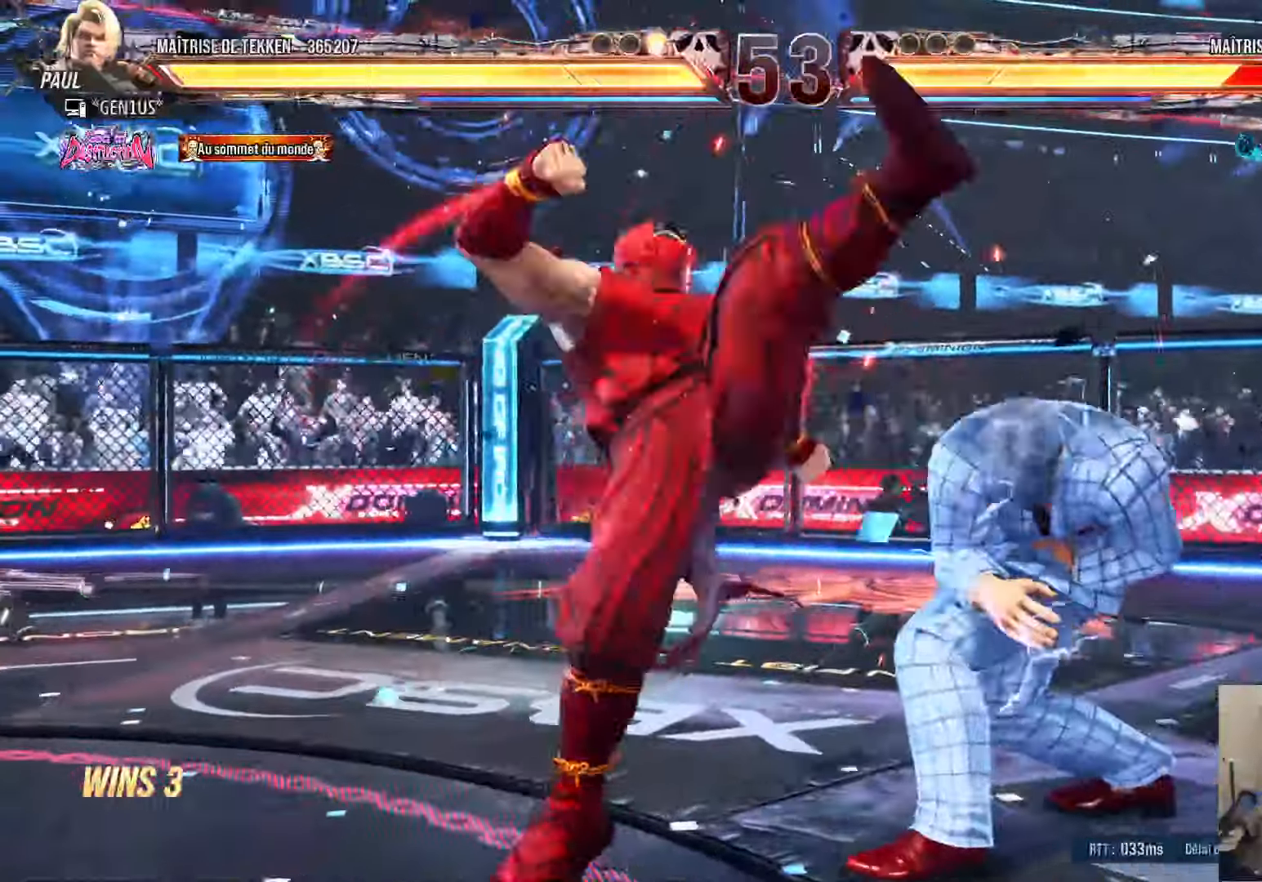
{"buttons": ["SQUARE"], "left_stick": "center", "right_stick": "center", "events": [[66, "DPAD_DOWN", "down"], [216, "DPAD_DOWN", "up"], [316, "TRIANGLE", "up"], [383, "CROSS", "up"], [400, "SQUARE", "down"], [466, "DPAD_LEFT", "up"]]}
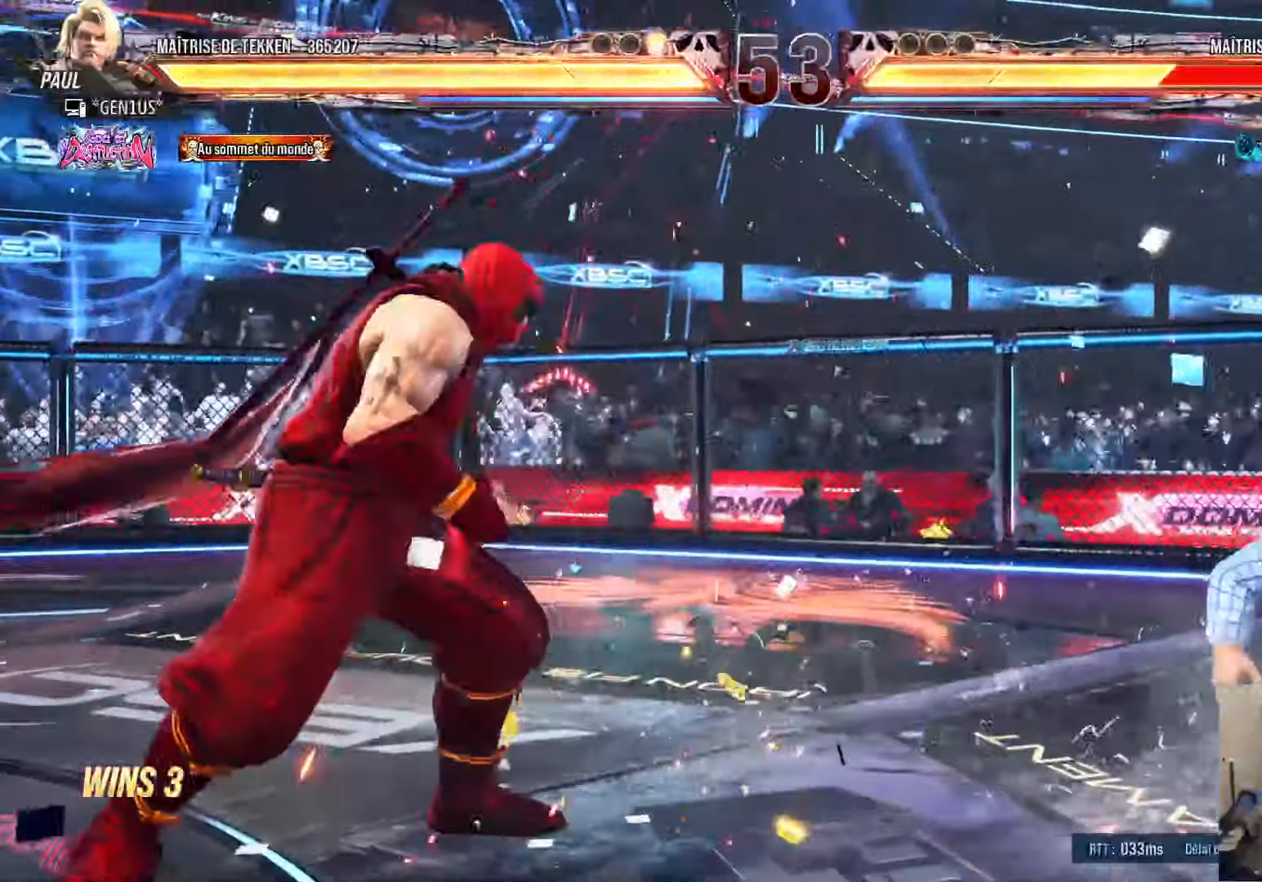
{"buttons": [], "left_stick": "center", "right_stick": "center", "events": [[16, "DPAD_RIGHT", "down"], [33, "SQUARE", "up"], [66, "DPAD_RIGHT", "up"], [133, "DPAD_RIGHT", "down"], [200, "DPAD_RIGHT", "up"], [216, "DPAD_LEFT", "down"], [266, "DPAD_LEFT", "up"], [283, "DPAD_RIGHT", "down"], [350, "DPAD_RIGHT", "up"], [400, "DPAD_RIGHT", "down"], [500, "DPAD_RIGHT", "up"]]}
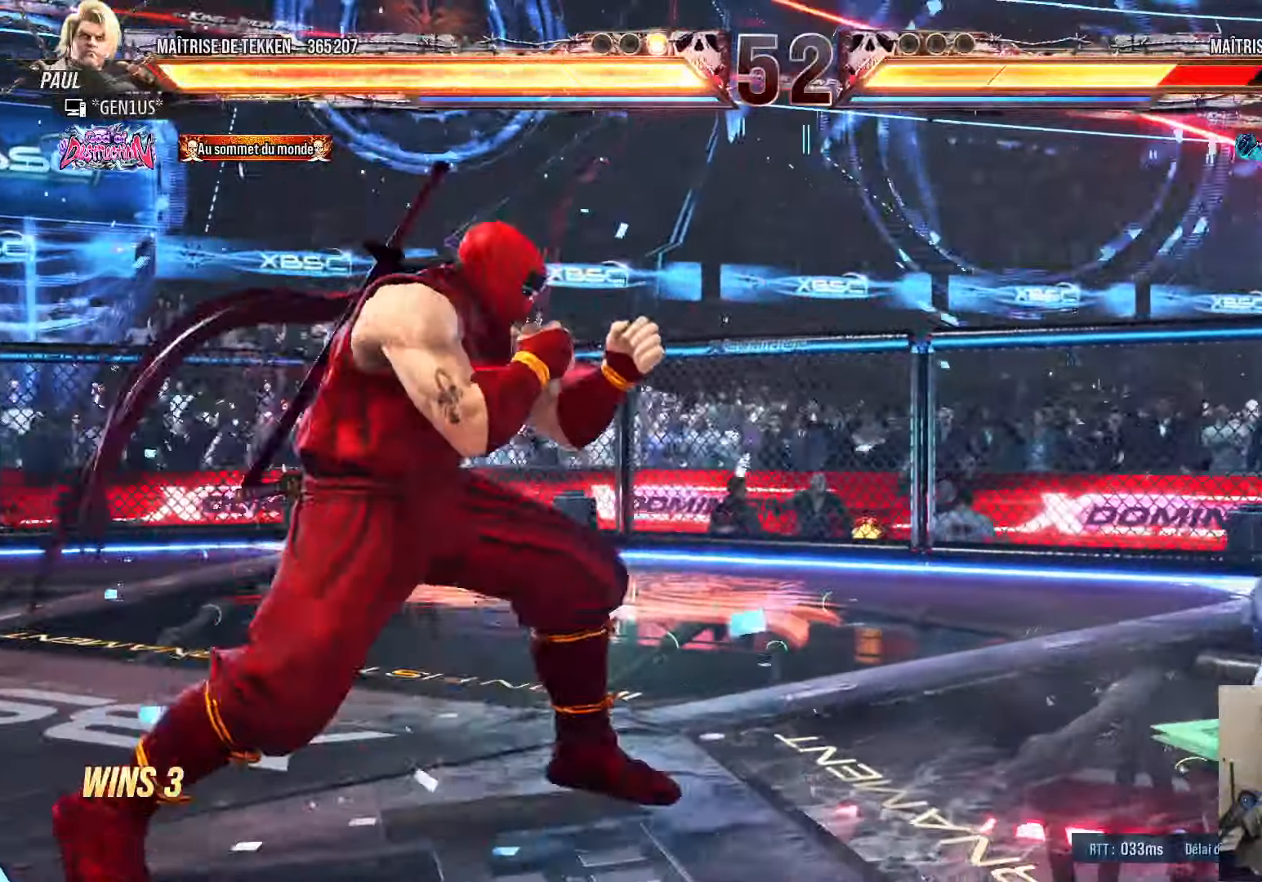
{"buttons": ["TRIANGLE", "DPAD_RIGHT"], "left_stick": "center", "right_stick": "center", "events": [[66, "DPAD_LEFT", "down"], [100, "DPAD_LEFT", "up"], [183, "DPAD_LEFT", "down"], [233, "DPAD_LEFT", "up"], [283, "DPAD_RIGHT", "down"], [316, "DPAD_RIGHT", "up"], [383, "DPAD_RIGHT", "down"], [450, "TRIANGLE", "down"]]}
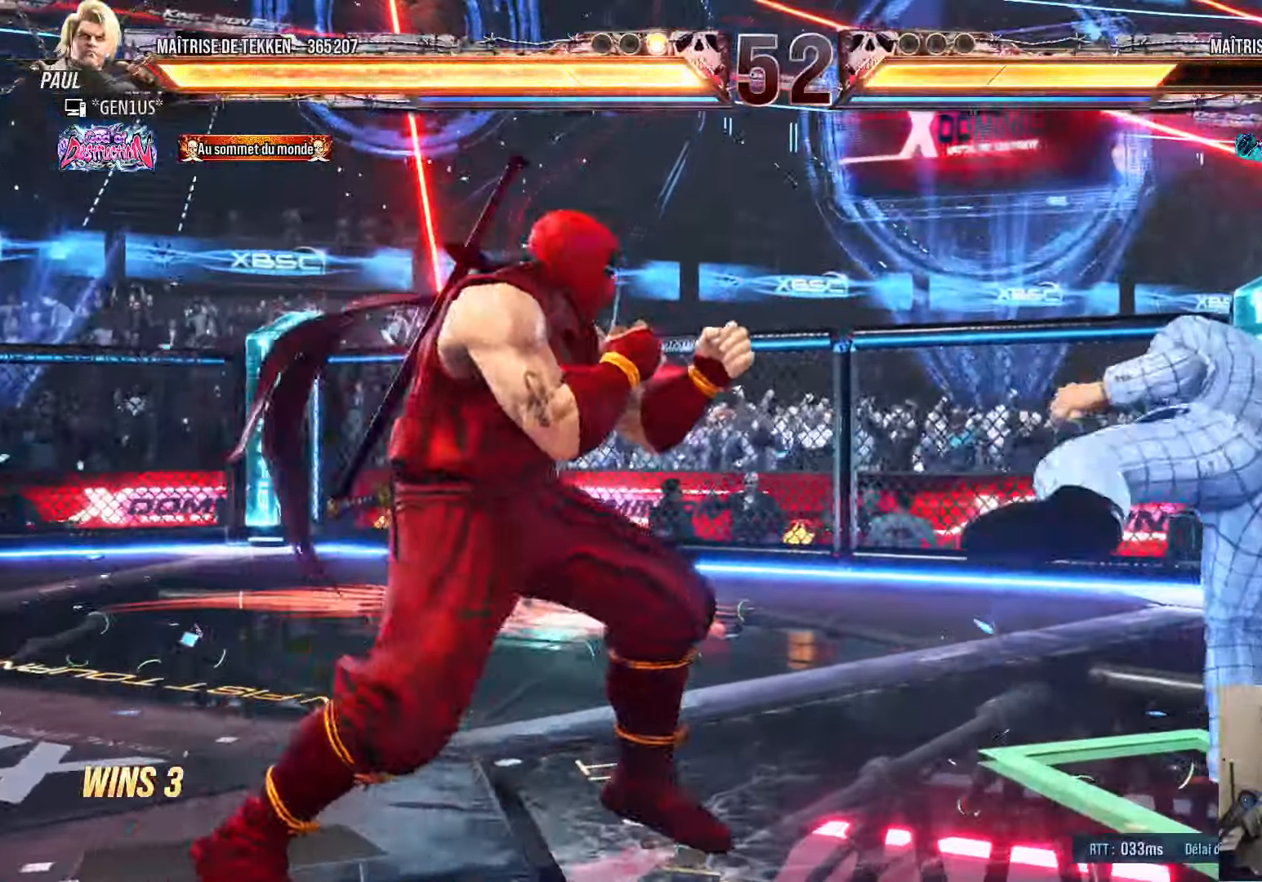
{"buttons": [], "left_stick": "center", "right_stick": "center", "events": [[16, "TRIANGLE", "up"], [216, "SQUARE", "down"], [233, "DPAD_RIGHT", "up"], [300, "SQUARE", "up"]]}
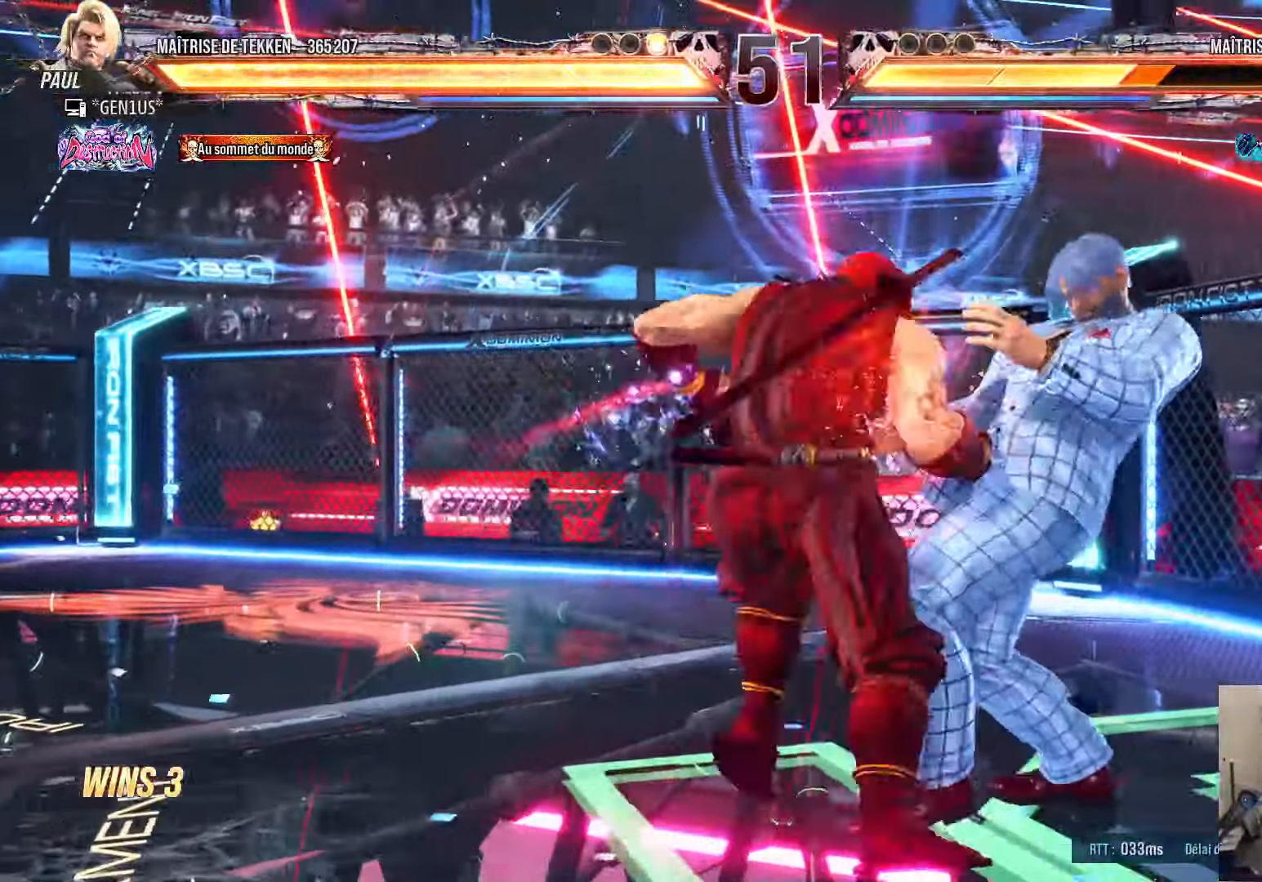
{"buttons": [], "left_stick": "center", "right_stick": "center", "events": [[433, "DPAD_RIGHT", "down"], [500, "DPAD_RIGHT", "up"]]}
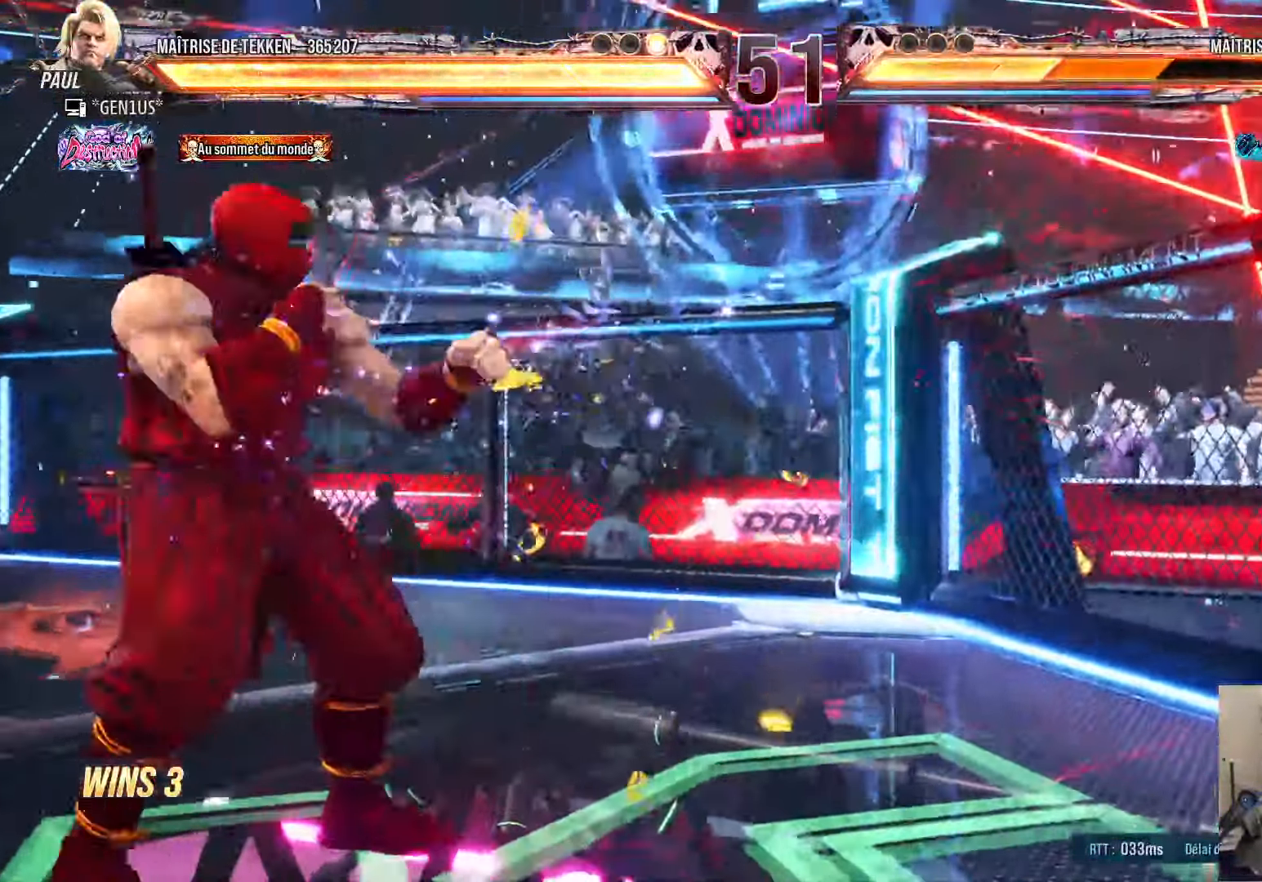
{"buttons": ["DPAD_RIGHT"], "left_stick": "center", "right_stick": "center", "events": [[66, "DPAD_RIGHT", "down"], [150, "DPAD_RIGHT", "up"], [183, "DPAD_LEFT", "down"], [233, "DPAD_LEFT", "up"], [283, "DPAD_RIGHT", "down"], [350, "DPAD_RIGHT", "up"], [400, "DPAD_RIGHT", "down"]]}
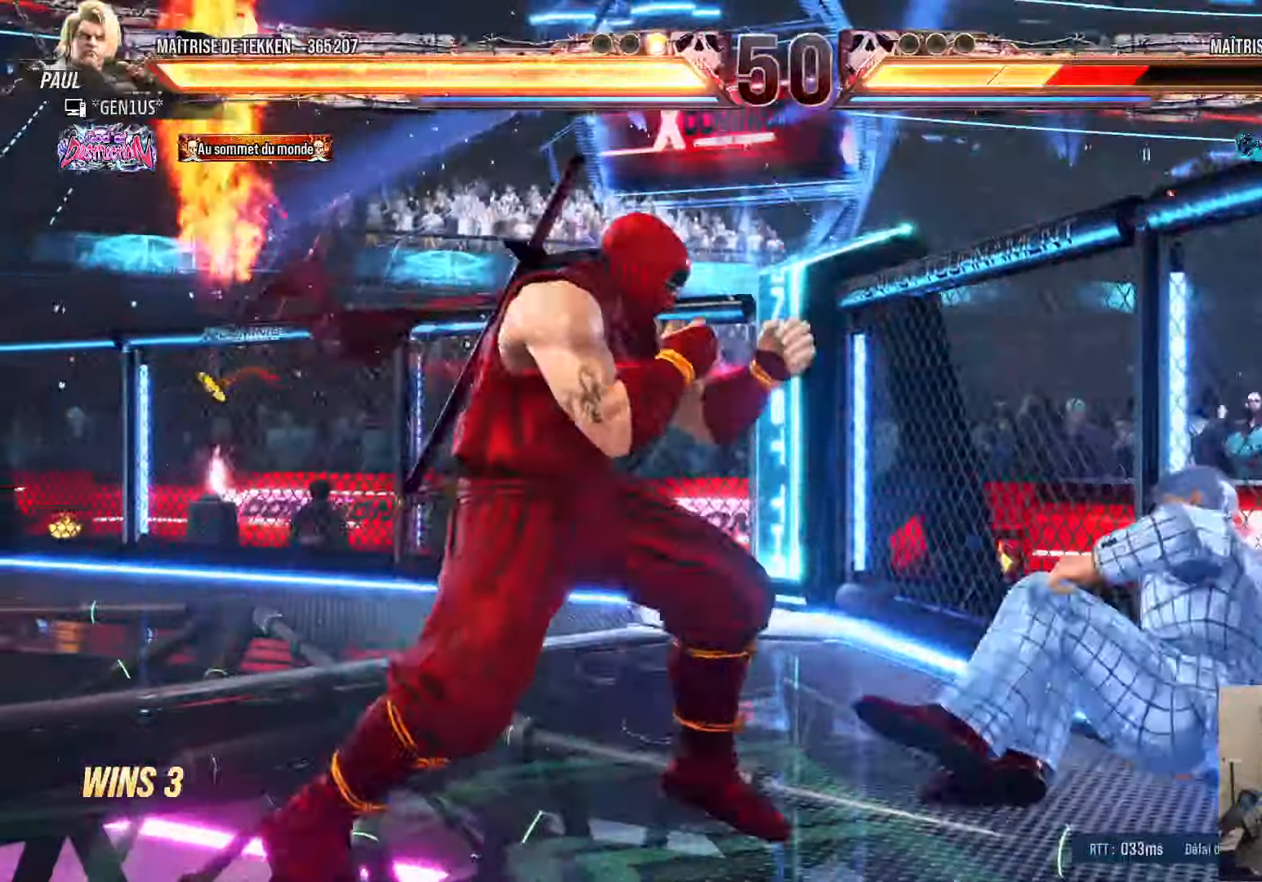
{"buttons": ["DPAD_RIGHT"], "left_stick": "center", "right_stick": "center", "events": [[33, "DPAD_RIGHT", "up"], [66, "DPAD_DOWN", "down"], [83, "CIRCLE", "down"], [150, "CIRCLE", "up"], [150, "DPAD_DOWN", "up"], [283, "TRIANGLE", "down"], [350, "TRIANGLE", "up"], [416, "DPAD_RIGHT", "down"]]}
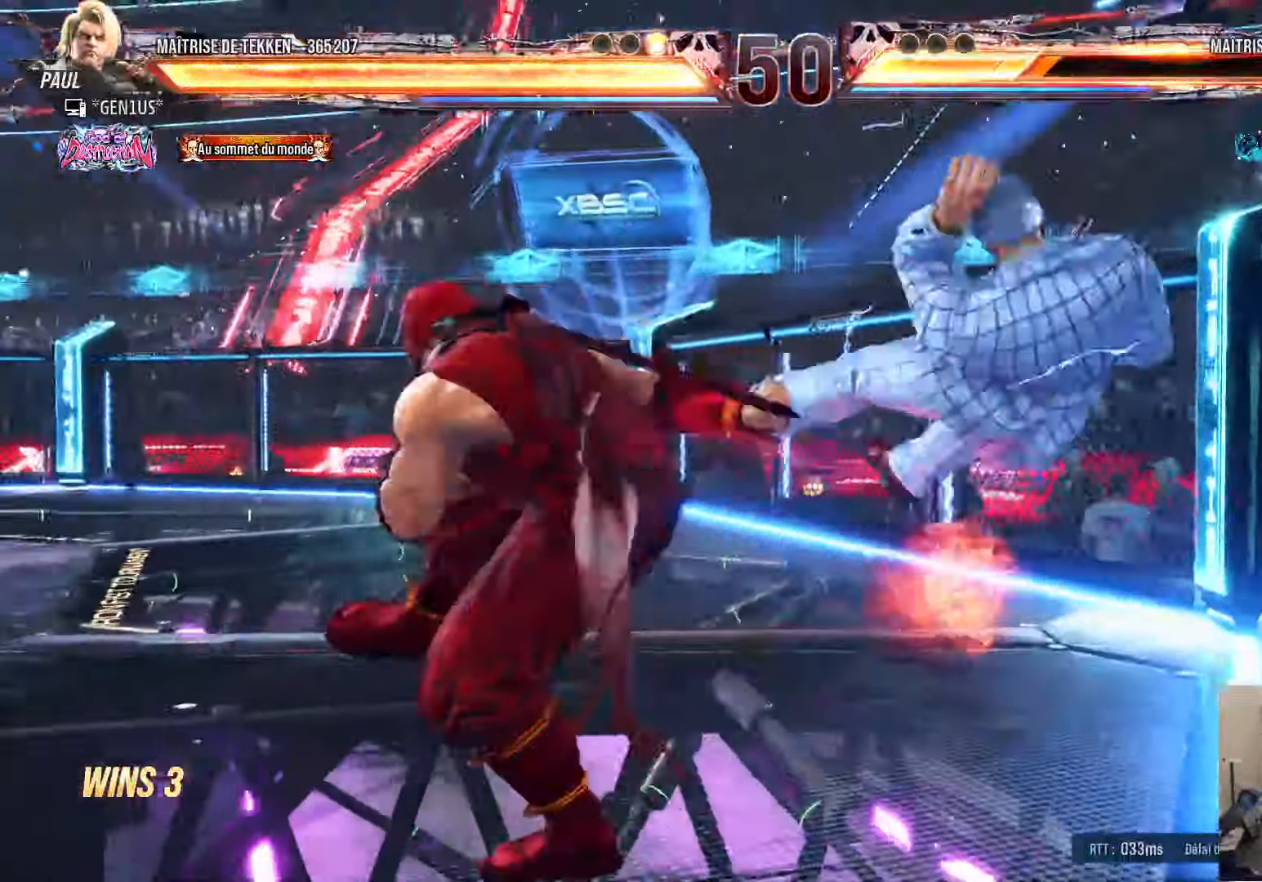
{"buttons": ["CROSS"], "left_stick": "center", "right_stick": "center", "events": [[183, "SQUARE", "down"], [183, "TRIANGLE", "down"], [333, "DPAD_RIGHT", "up"], [366, "TRIANGLE", "up"], [383, "CROSS", "down"], [400, "SQUARE", "up"]]}
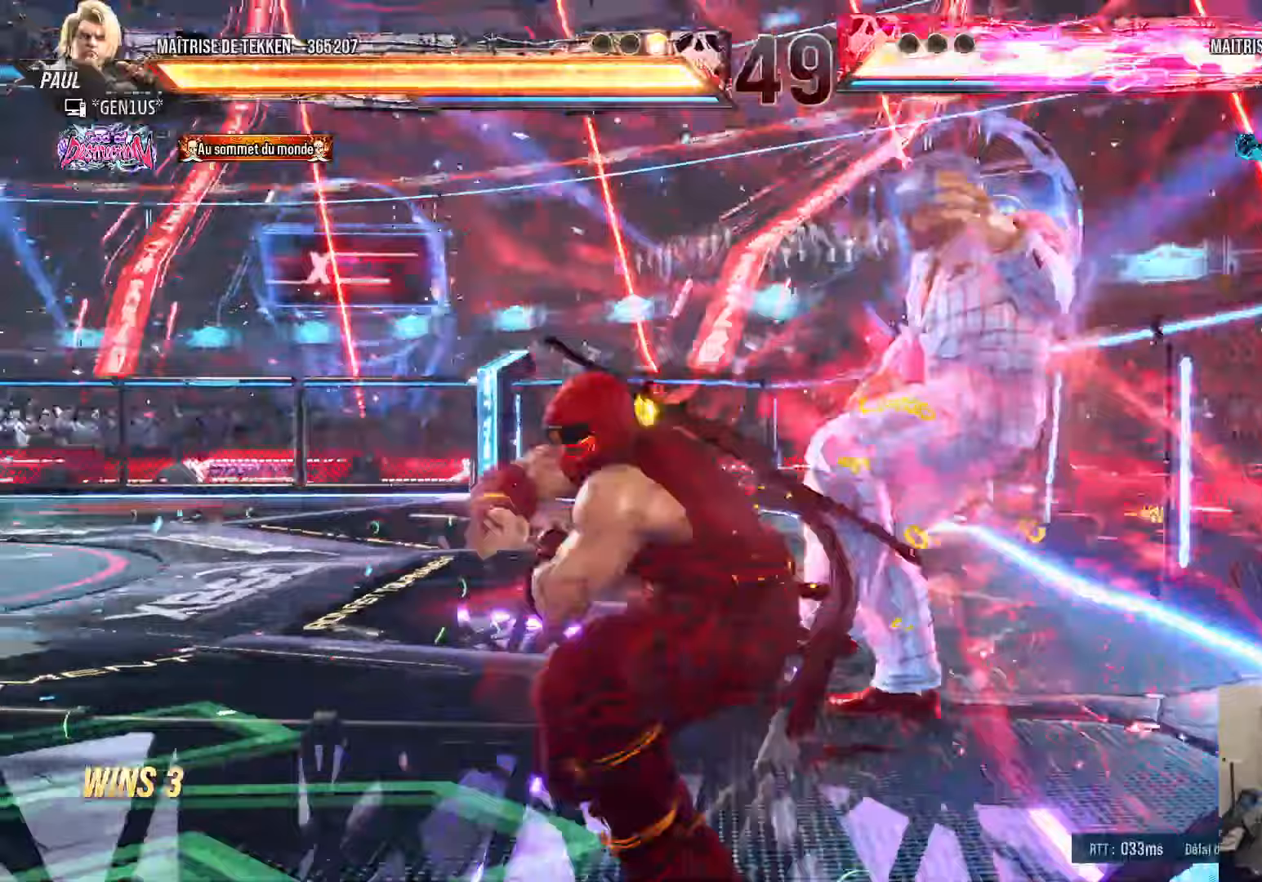
{"buttons": ["CROSS", "SQUARE", "TRIANGLE"], "left_stick": "center", "right_stick": "center", "events": [[33, "TRIANGLE", "down"], [67, "SQUARE", "down"]]}
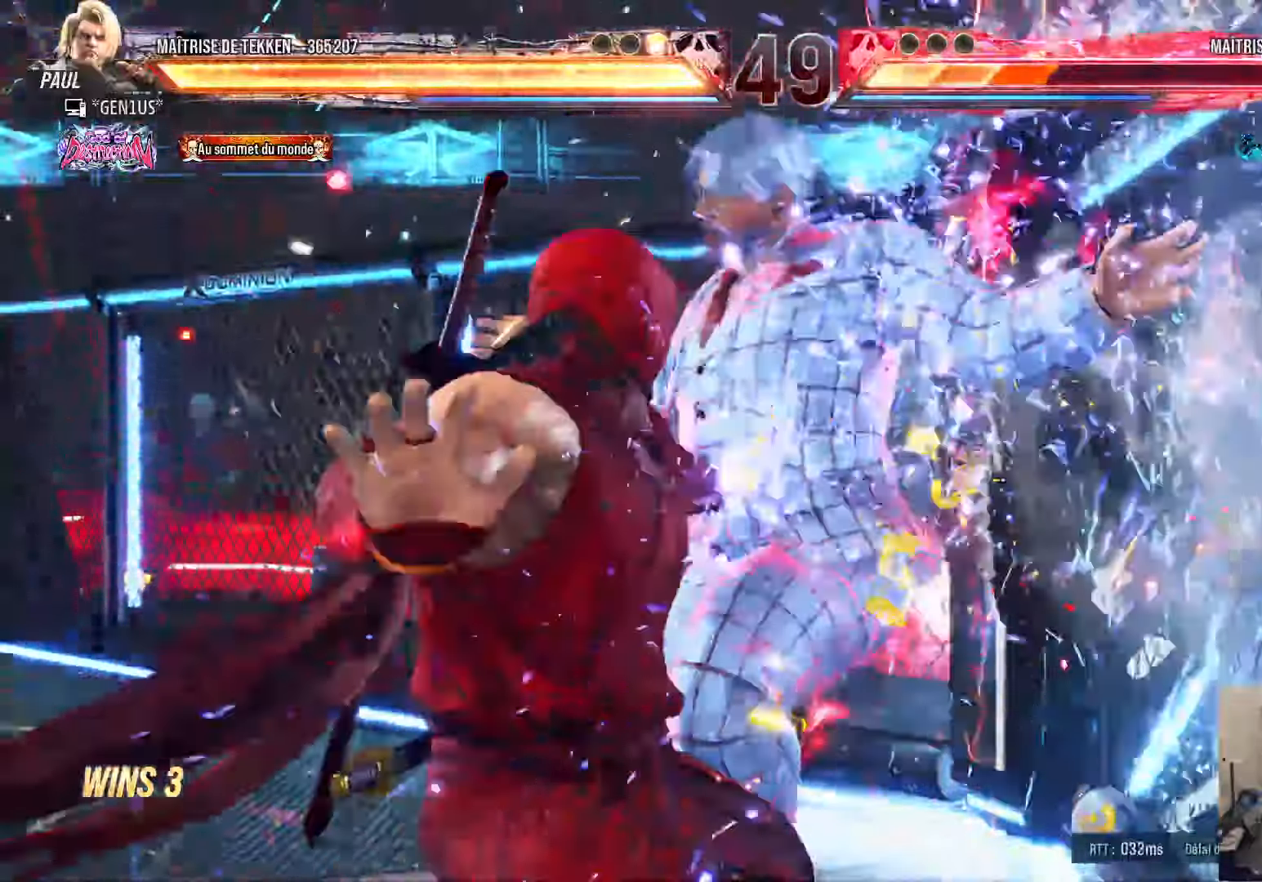
{"buttons": ["DPAD_UP"], "left_stick": "center", "right_stick": "center"}
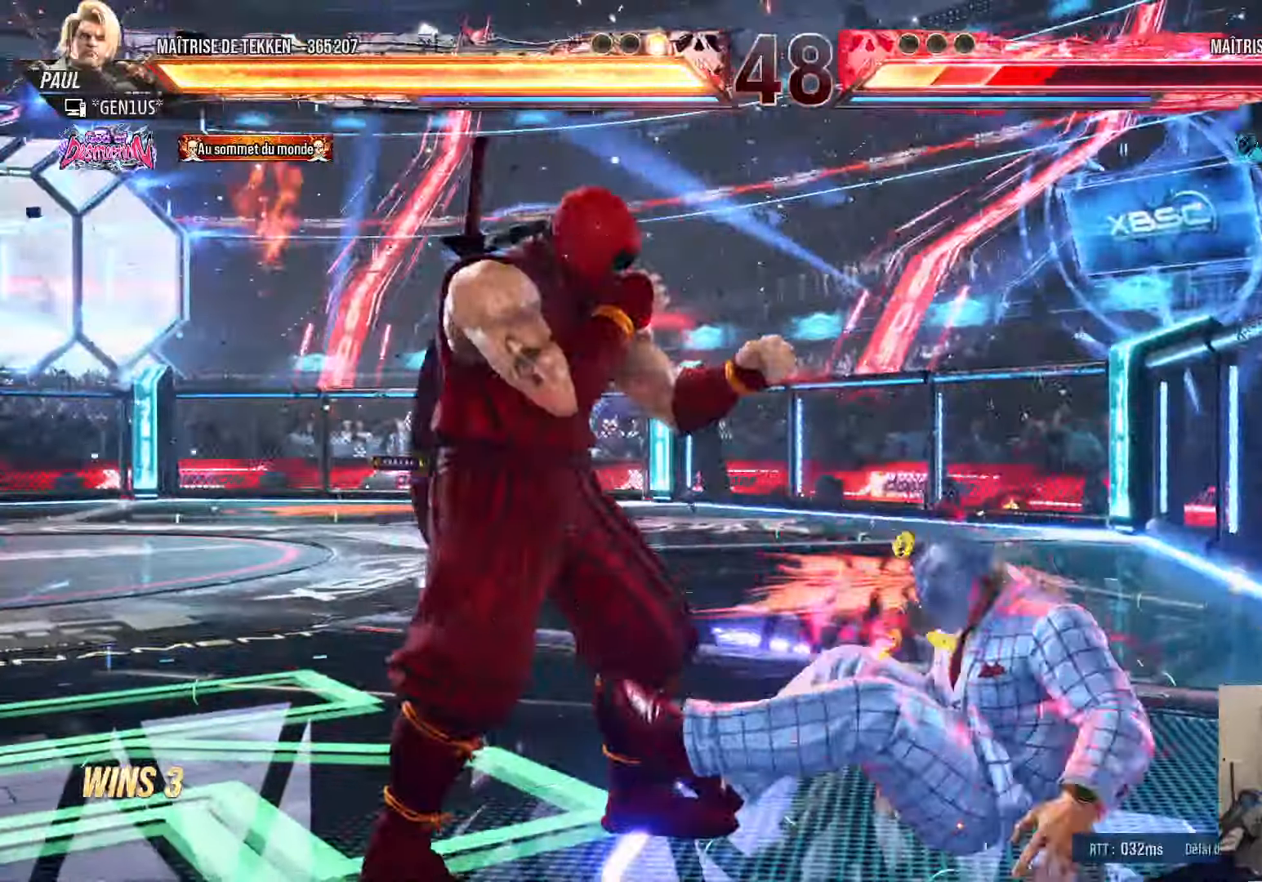
{"buttons": ["TRIANGLE"], "left_stick": "center", "right_stick": "center", "events": [[17, "DPAD_UP", "up"], [200, "DPAD_RIGHT", "down"], [267, "DPAD_RIGHT", "up"], [300, "DPAD_DOWN", "down"], [317, "CIRCLE", "down"], [383, "CIRCLE", "up"], [400, "DPAD_DOWN", "up"], [500, "TRIANGLE", "down"]]}
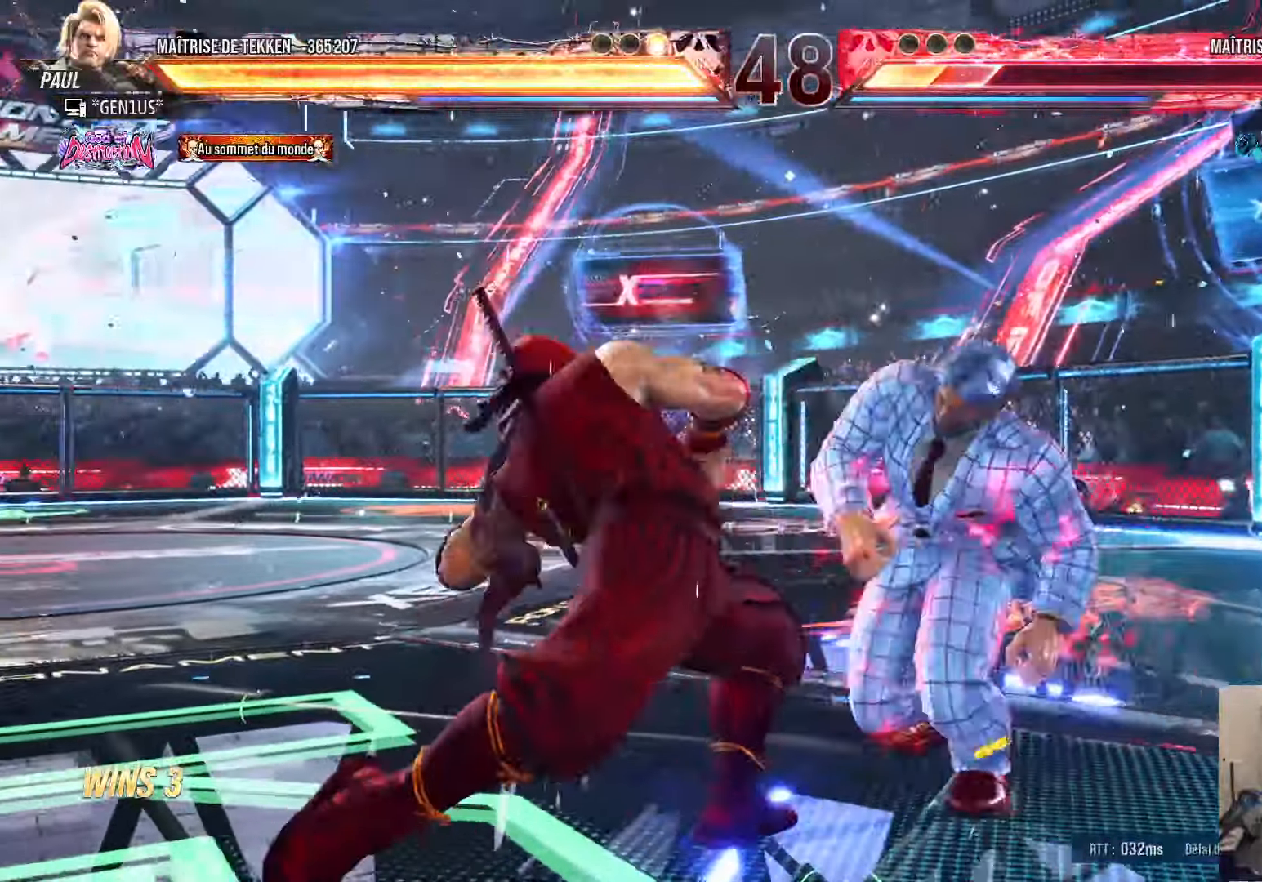
{"buttons": ["DPAD_LEFT"], "left_stick": "center", "right_stick": "center", "events": [[67, "TRIANGLE", "up"], [450, "DPAD_LEFT", "down"]]}
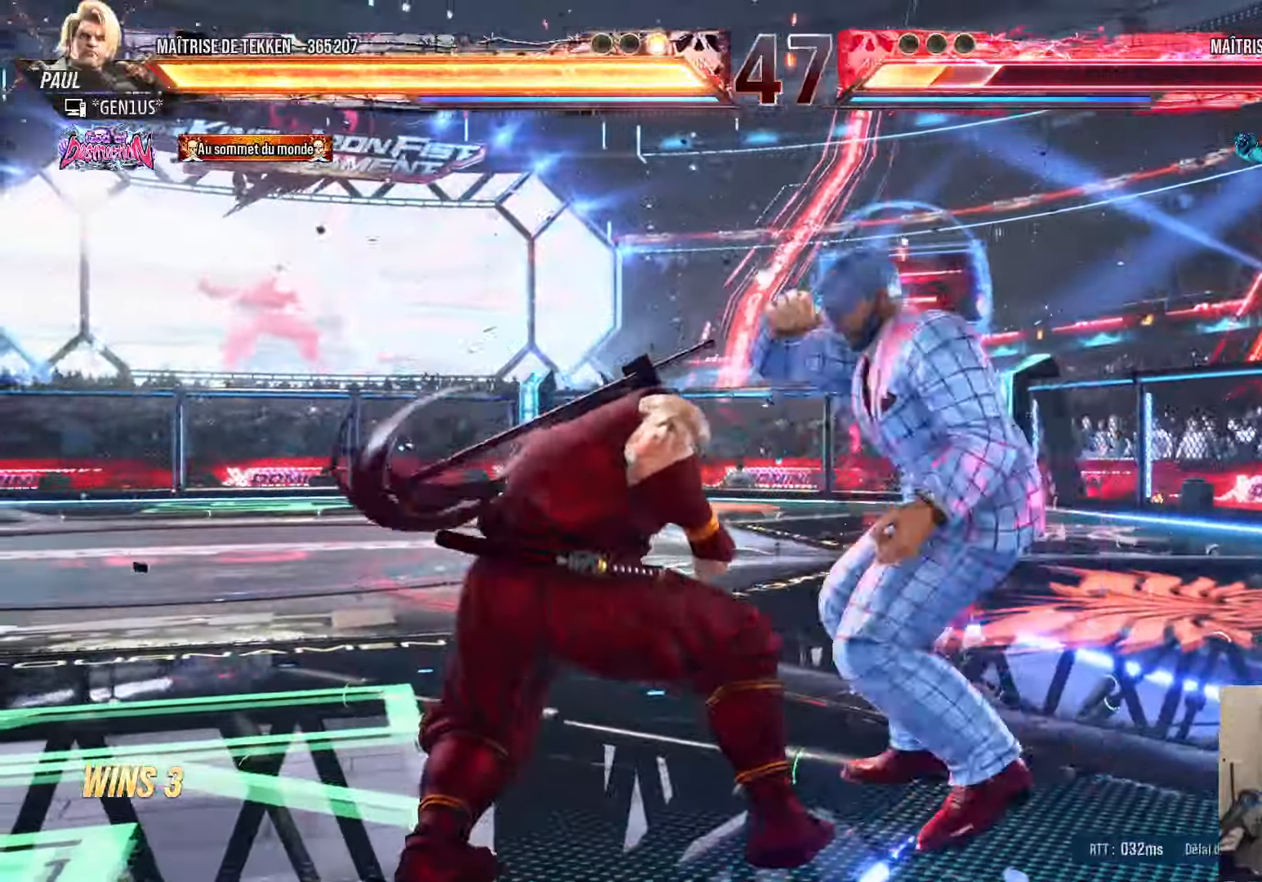
{"buttons": ["DPAD_LEFT"], "left_stick": "center", "right_stick": "center", "events": []}
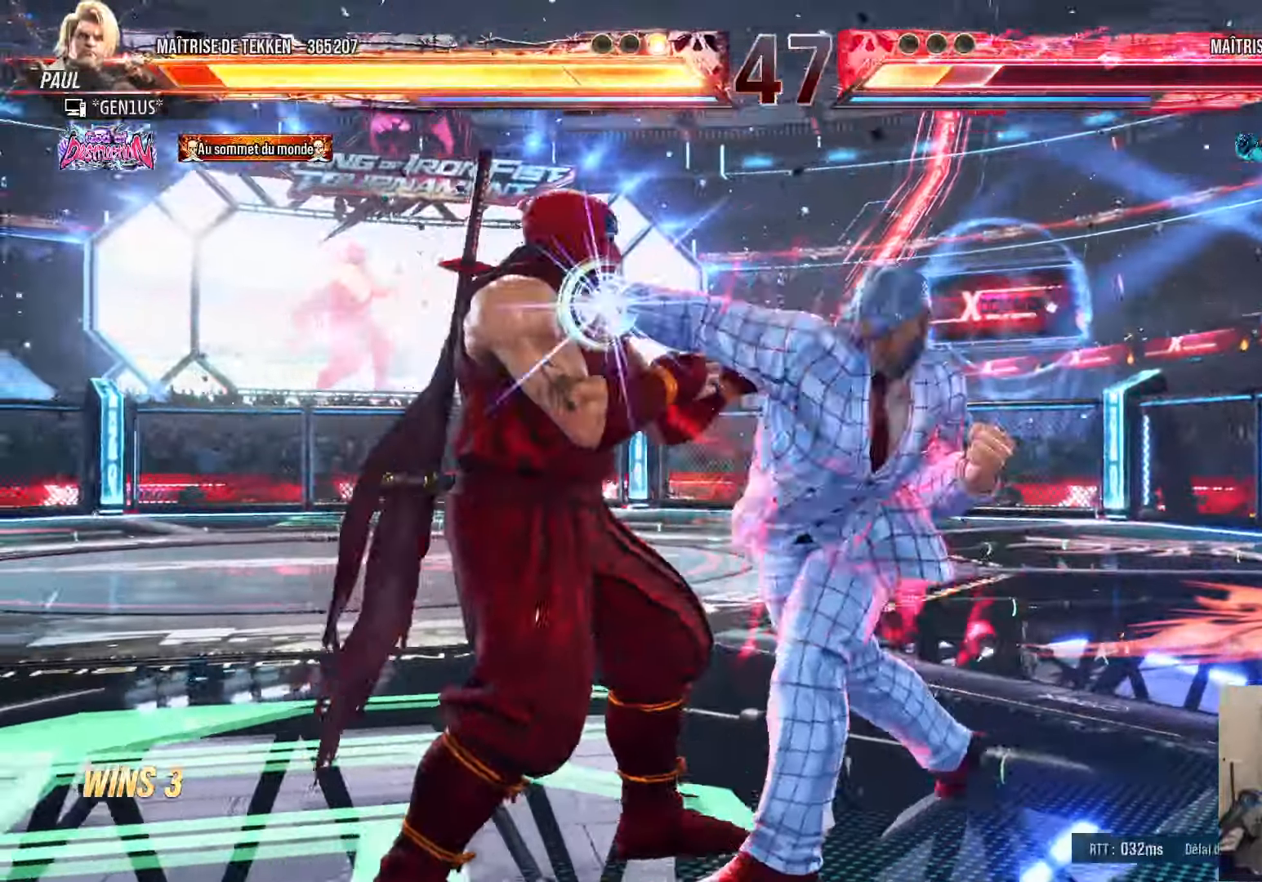
{"buttons": ["DPAD_LEFT"], "left_stick": "center", "right_stick": "center", "events": []}
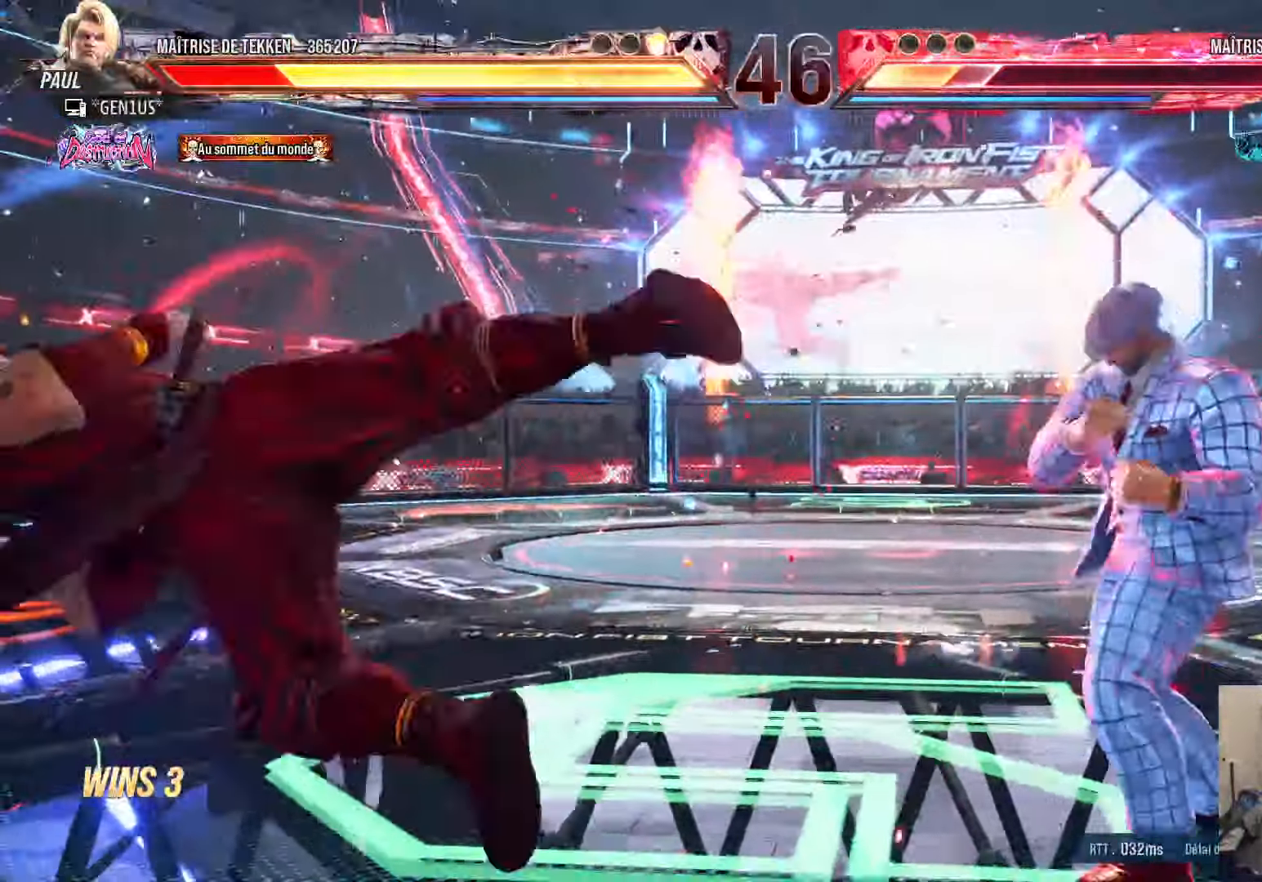
{"buttons": ["DPAD_DOWN"], "left_stick": "center", "right_stick": "center", "events": [[367, "DPAD_LEFT", "up"], [383, "DPAD_DOWN", "down"]]}
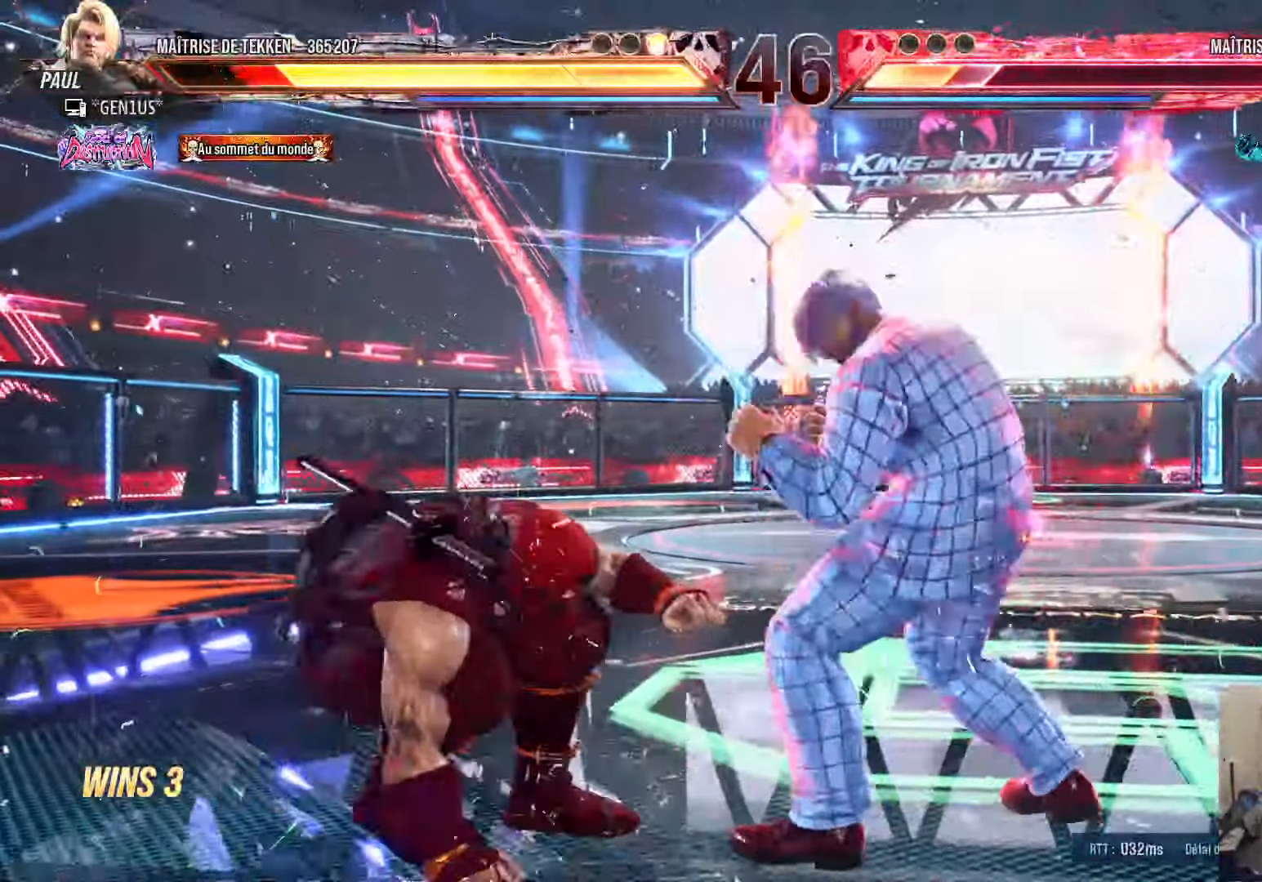
{"buttons": ["DPAD_LEFT"], "left_stick": "center", "right_stick": "center", "events": [[217, "DPAD_DOWN", "up"], [217, "DPAD_LEFT", "down"], [250, "DPAD_LEFT", "up"], [267, "DPAD_LEFT", "down"]]}